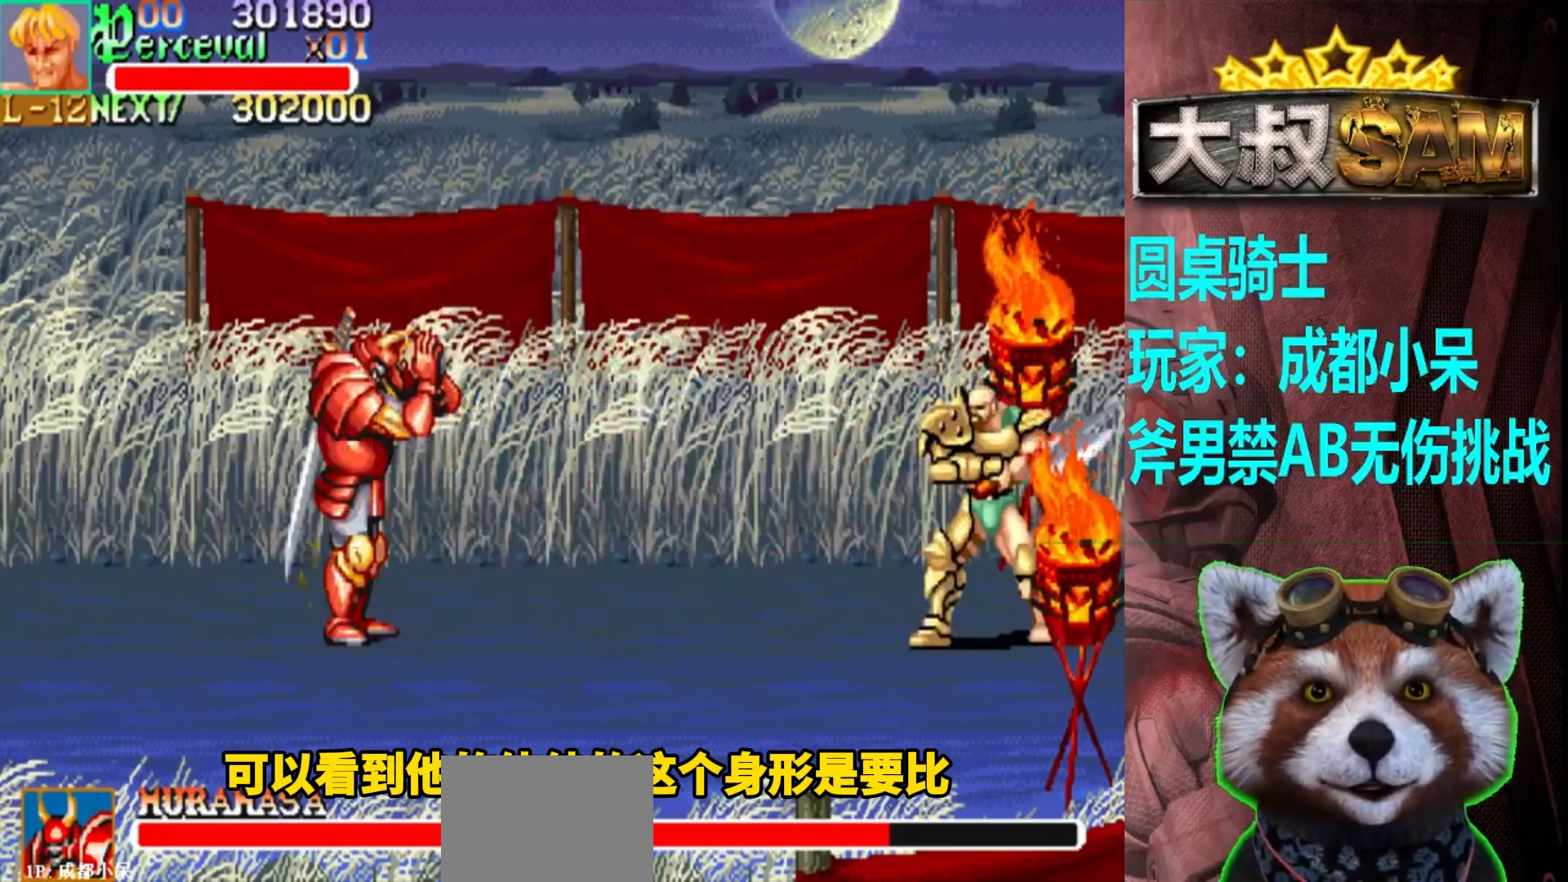
Gameplay with a controller (arcade stick); each line is a JSON object with the inputs held at the frame after it. "events" lists button and stick changes between this image and that frame as [ms after this image, input, new state], when the widget could be followed in between. Not read: L3 R3.
{"buttons": [], "left_stick": "down-left", "events": [[200, "left_stick", "left"], [267, "left_stick", "center"], [383, "A", "down"], [417, "left_stick", "left"], [450, "A", "up"], [500, "left_stick", "down-left"]]}
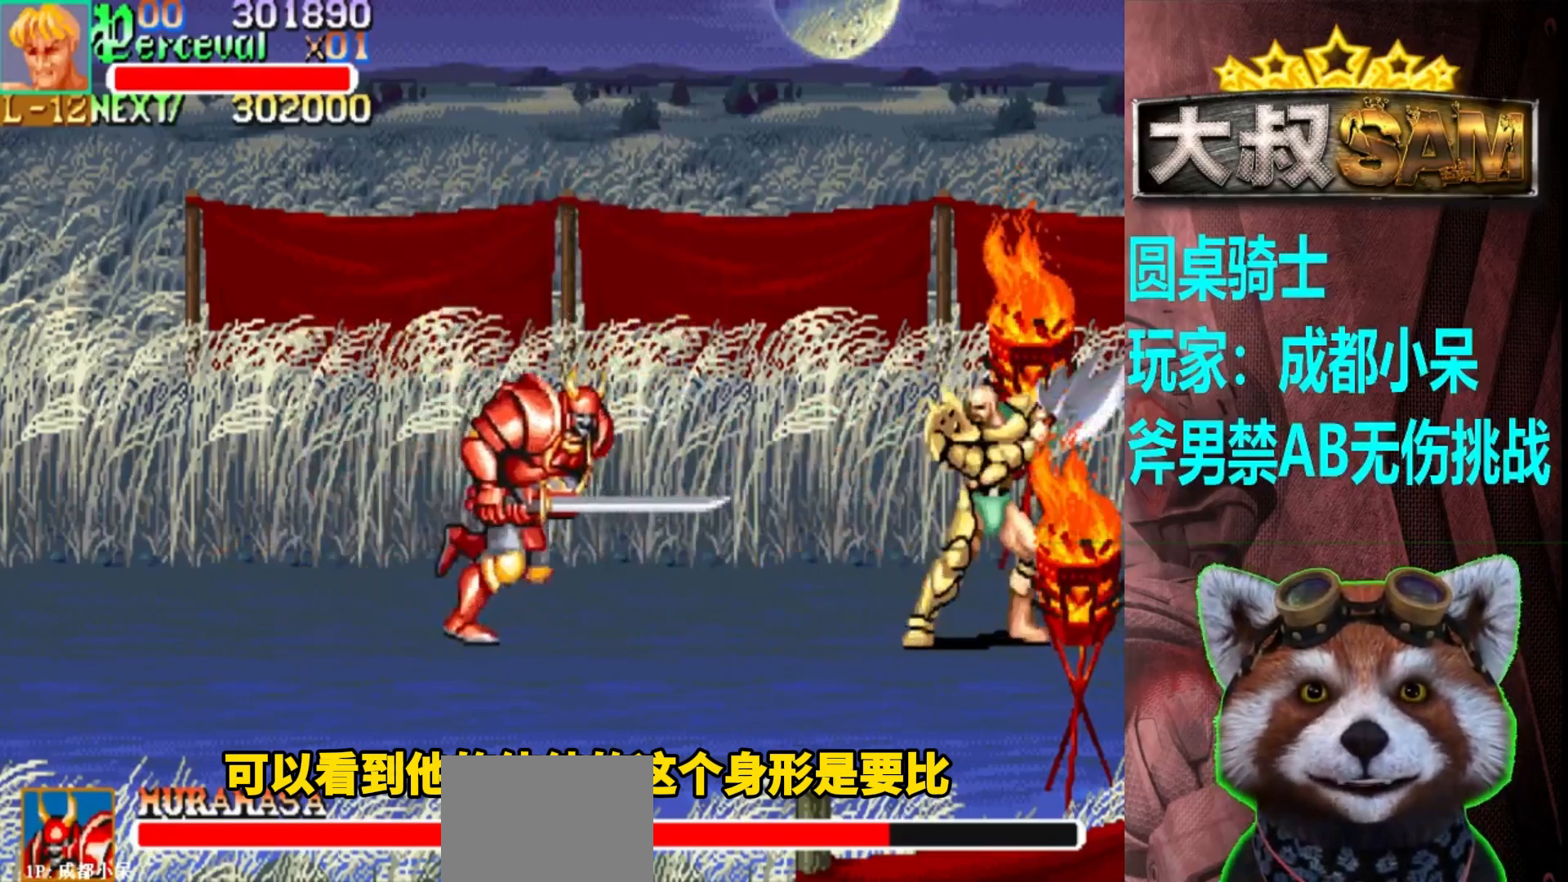
{"buttons": [], "left_stick": "up", "events": [[150, "left_stick", "center"], [317, "left_stick", "up"]]}
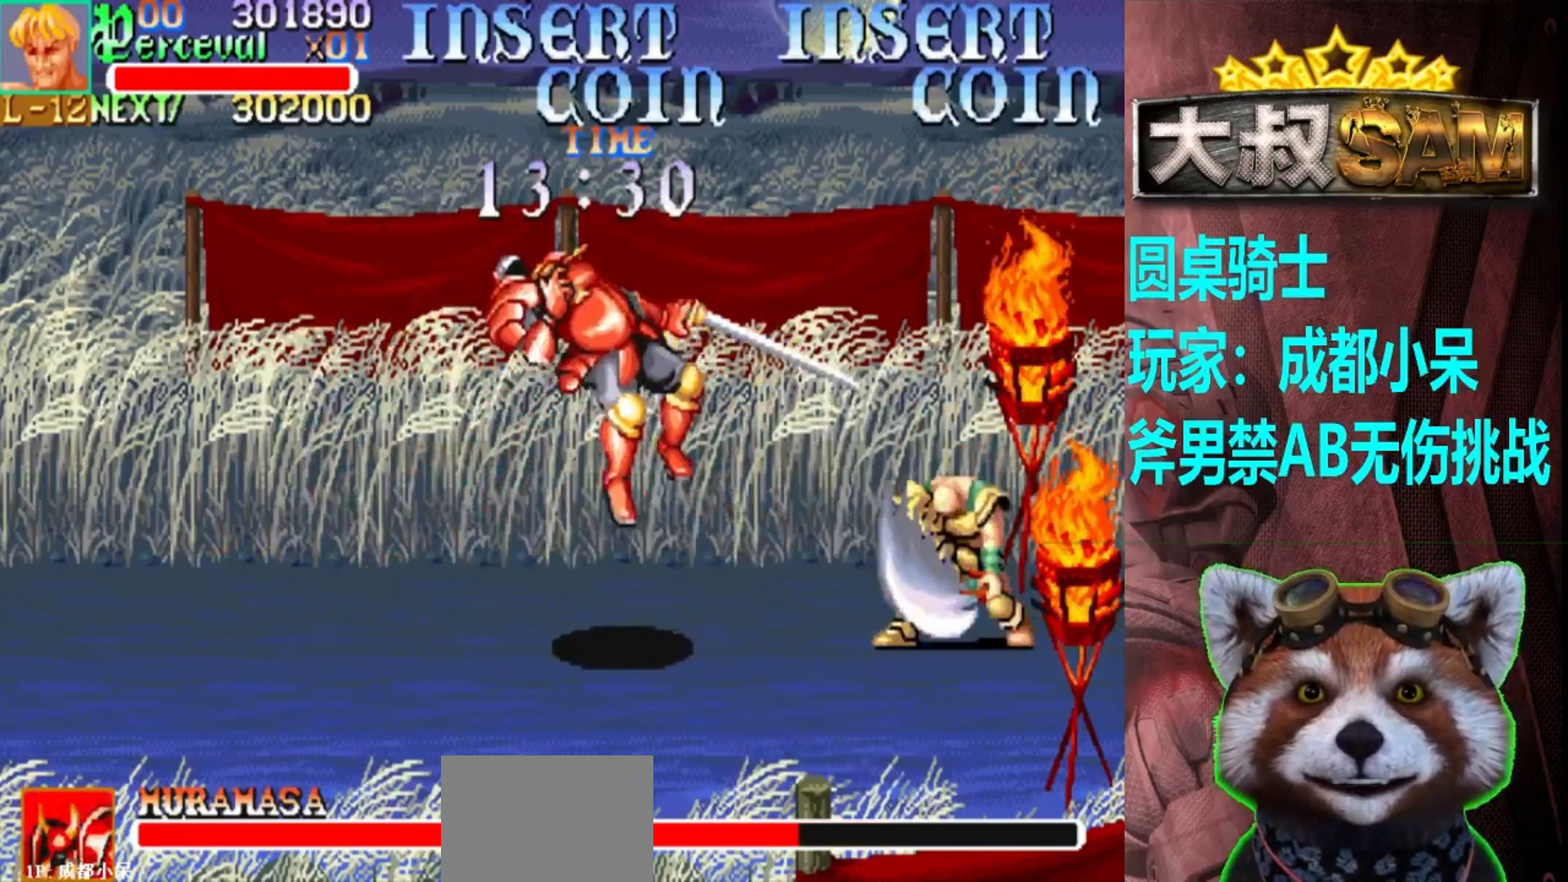
{"buttons": [], "left_stick": "left", "events": [[50, "left_stick", "center"], [217, "left_stick", "left"], [267, "left_stick", "center"], [333, "left_stick", "left"]]}
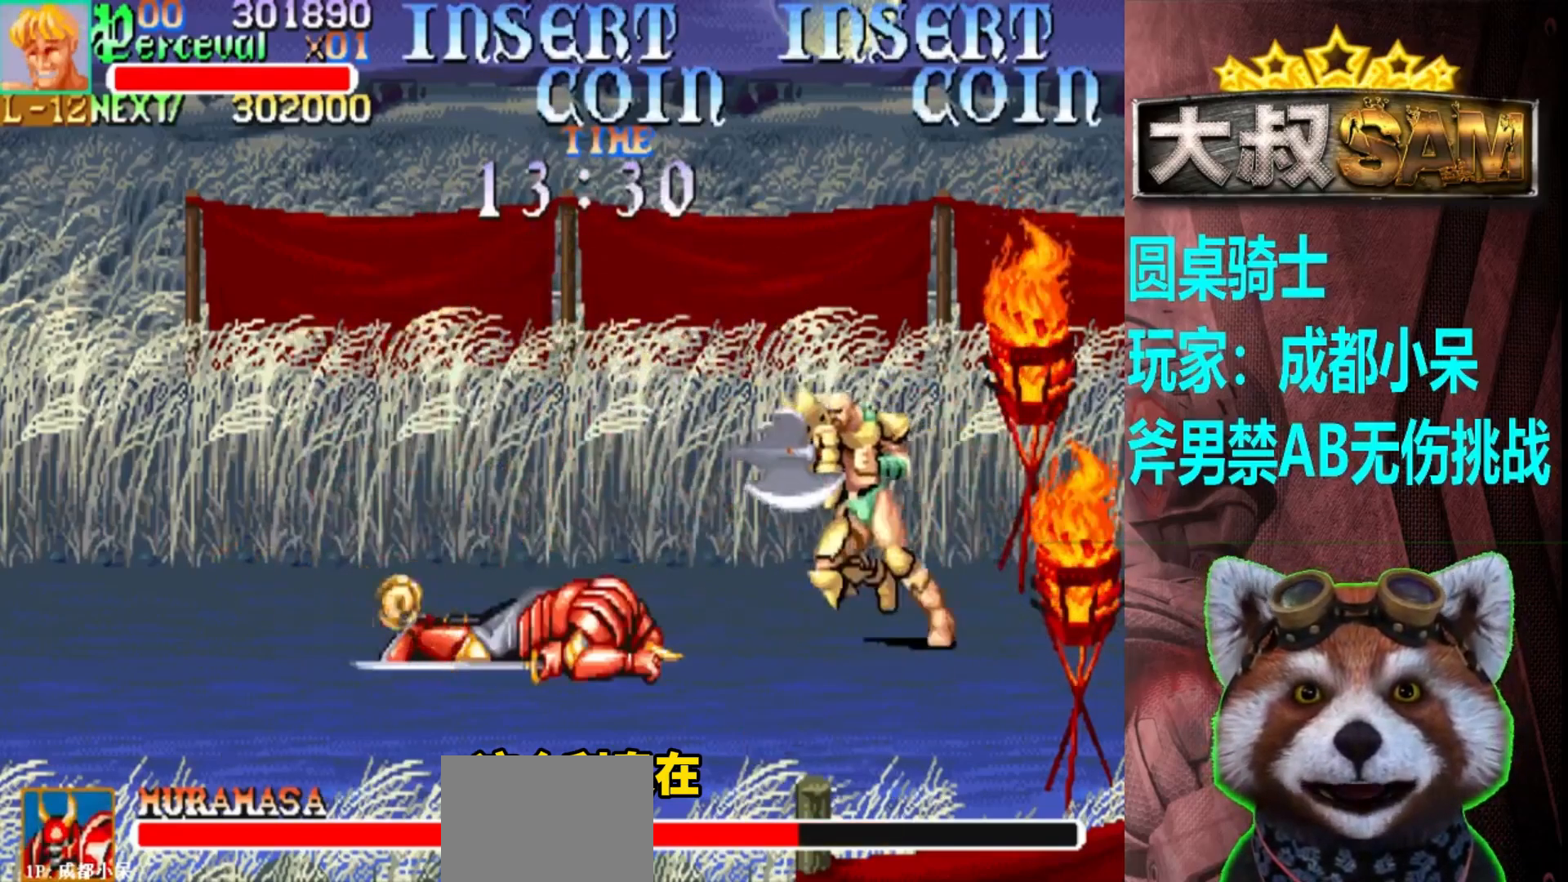
{"buttons": [], "left_stick": "down", "events": [[67, "left_stick", "down-left"], [183, "left_stick", "down"]]}
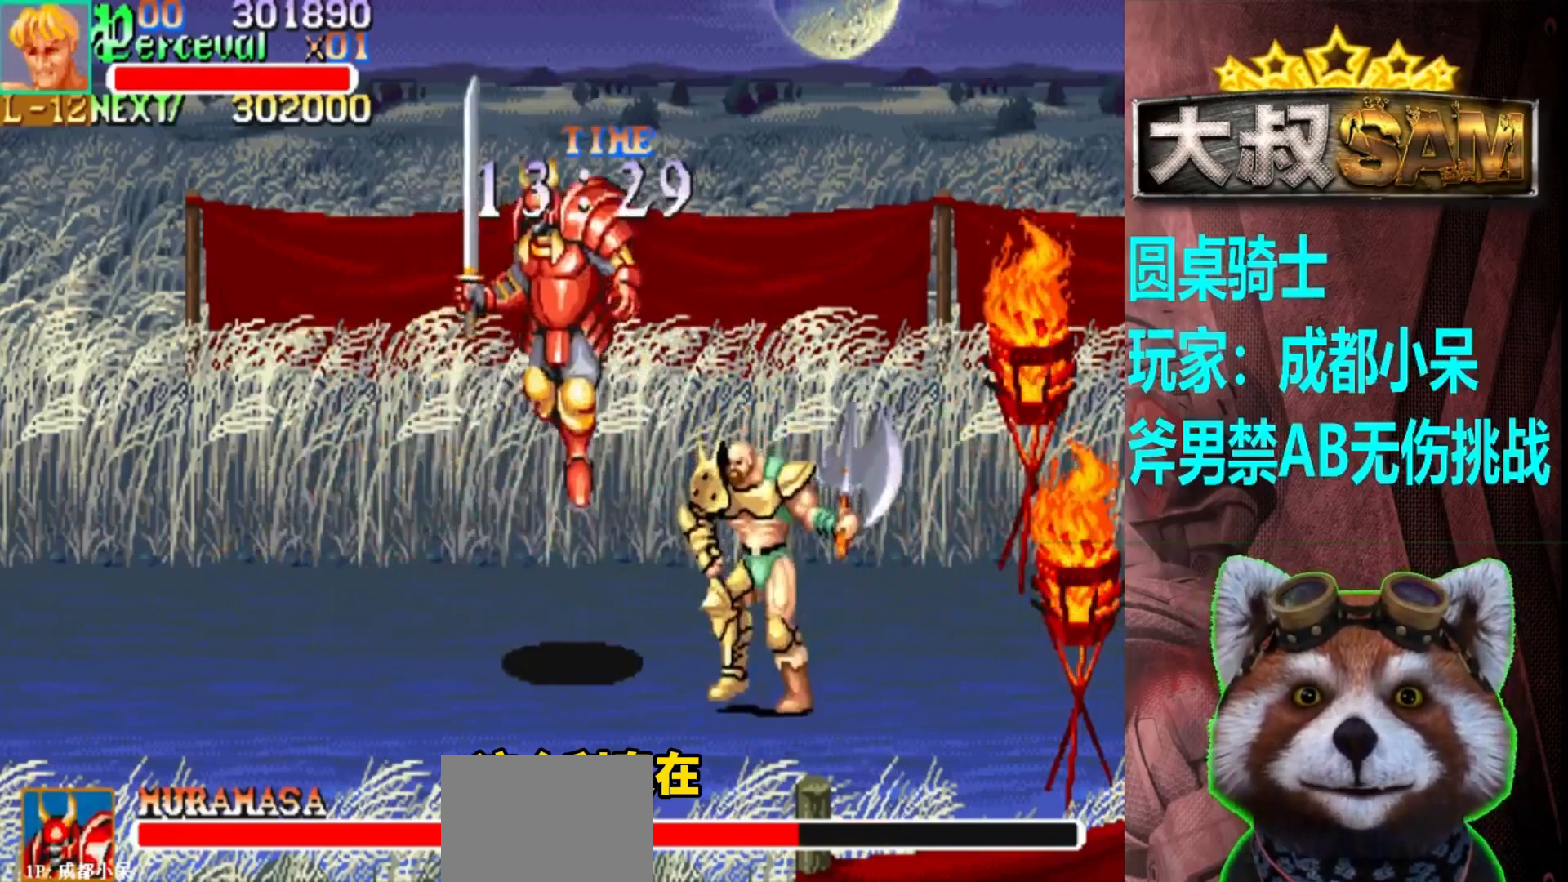
{"buttons": [], "left_stick": "right", "events": [[217, "left_stick", "center"], [450, "left_stick", "right"]]}
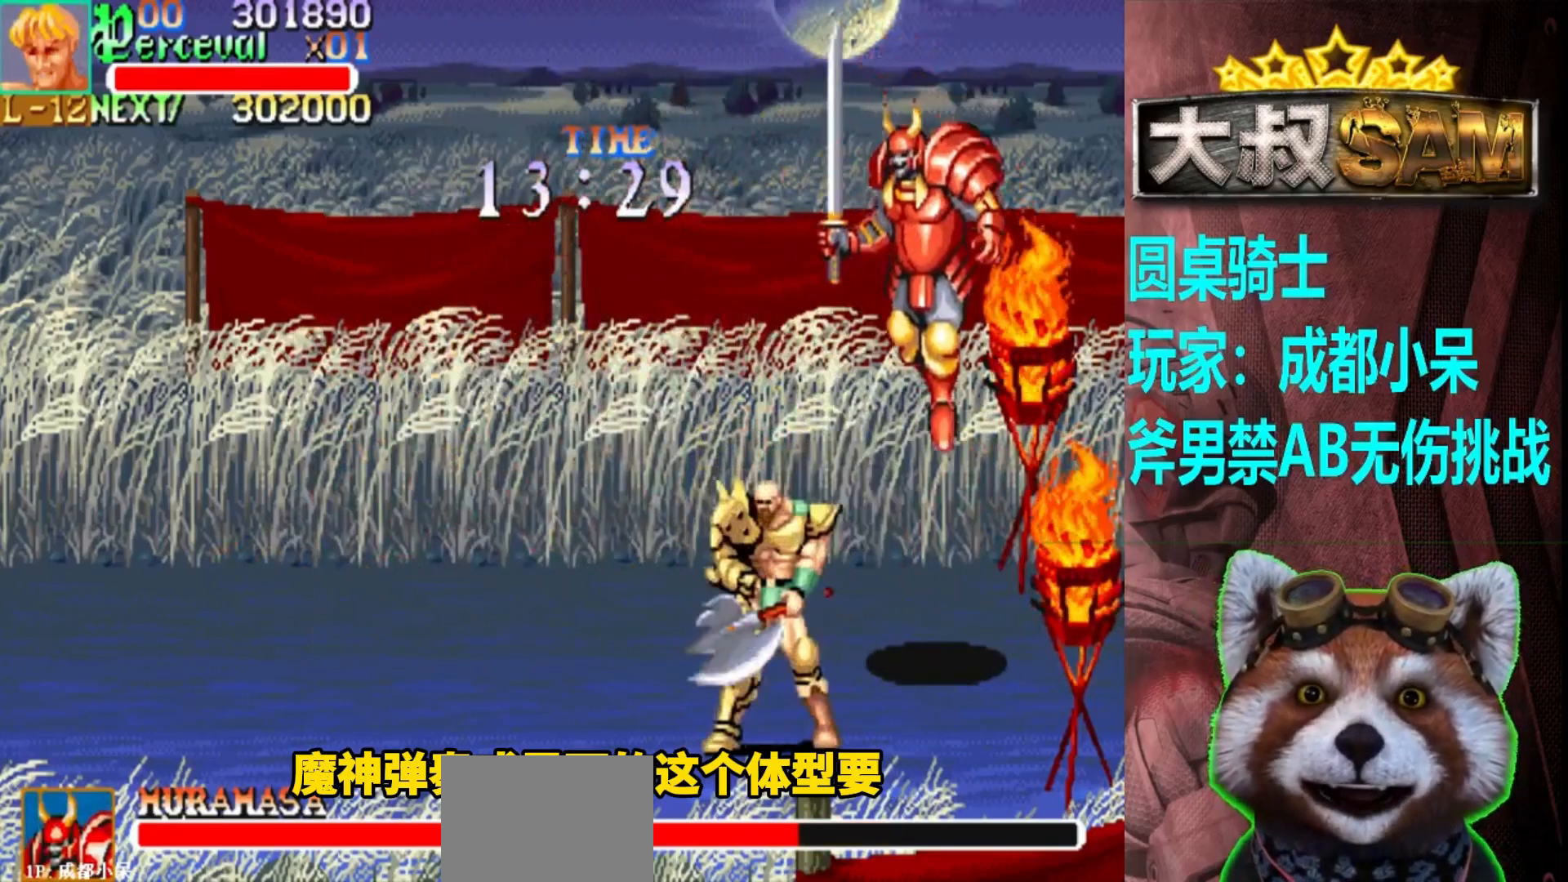
{"buttons": [], "left_stick": "down", "events": [[300, "left_stick", "center"], [383, "left_stick", "down"]]}
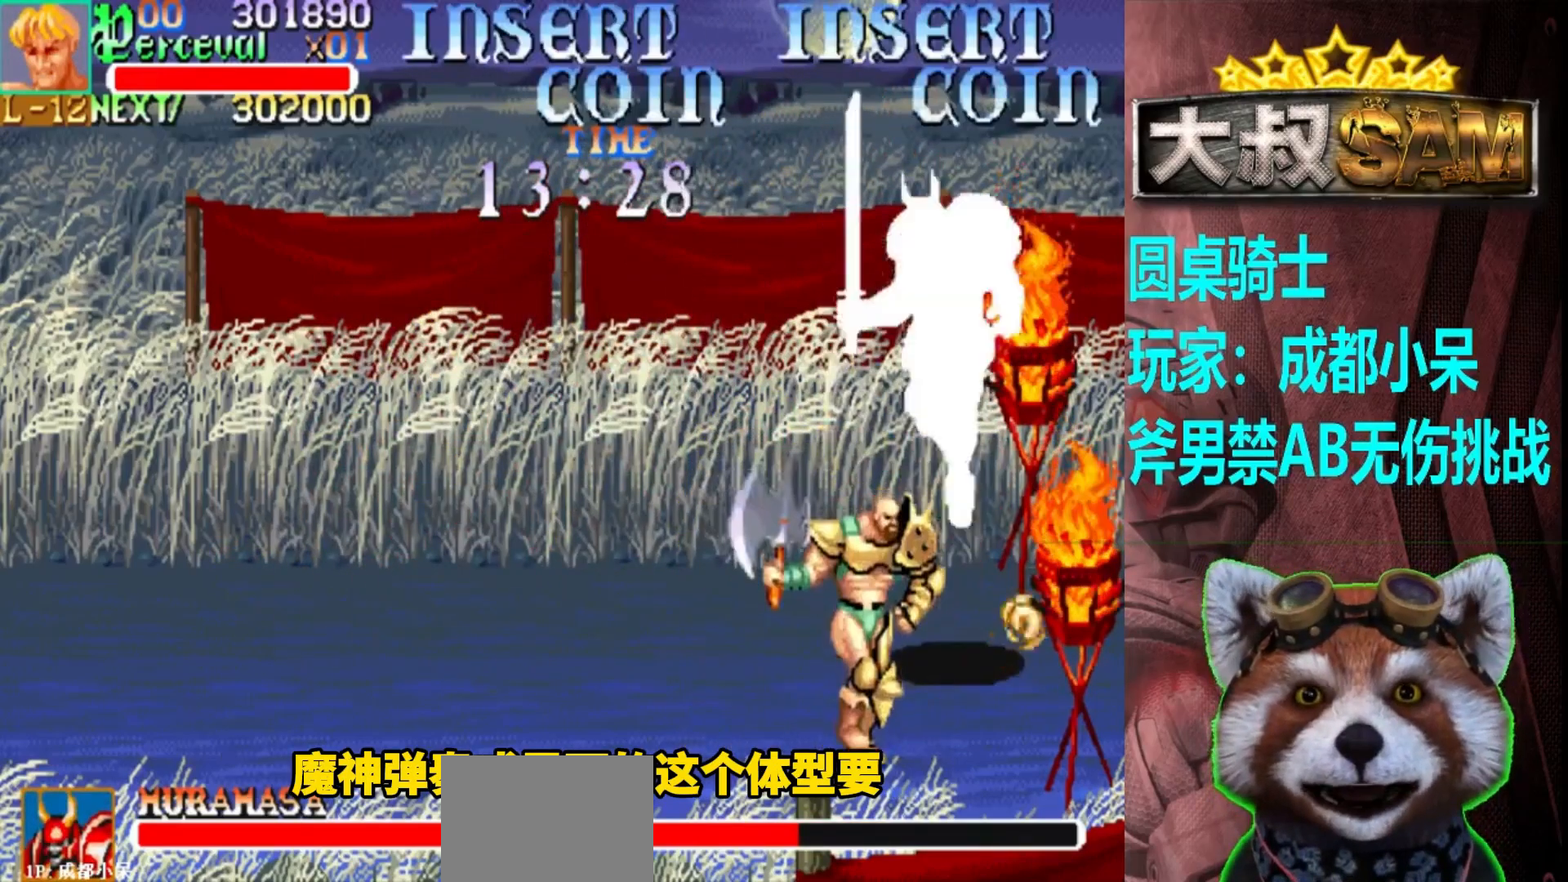
{"buttons": [], "left_stick": "up-left", "events": [[100, "A", "down"], [150, "left_stick", "center"], [183, "A", "up"], [333, "left_stick", "up-left"]]}
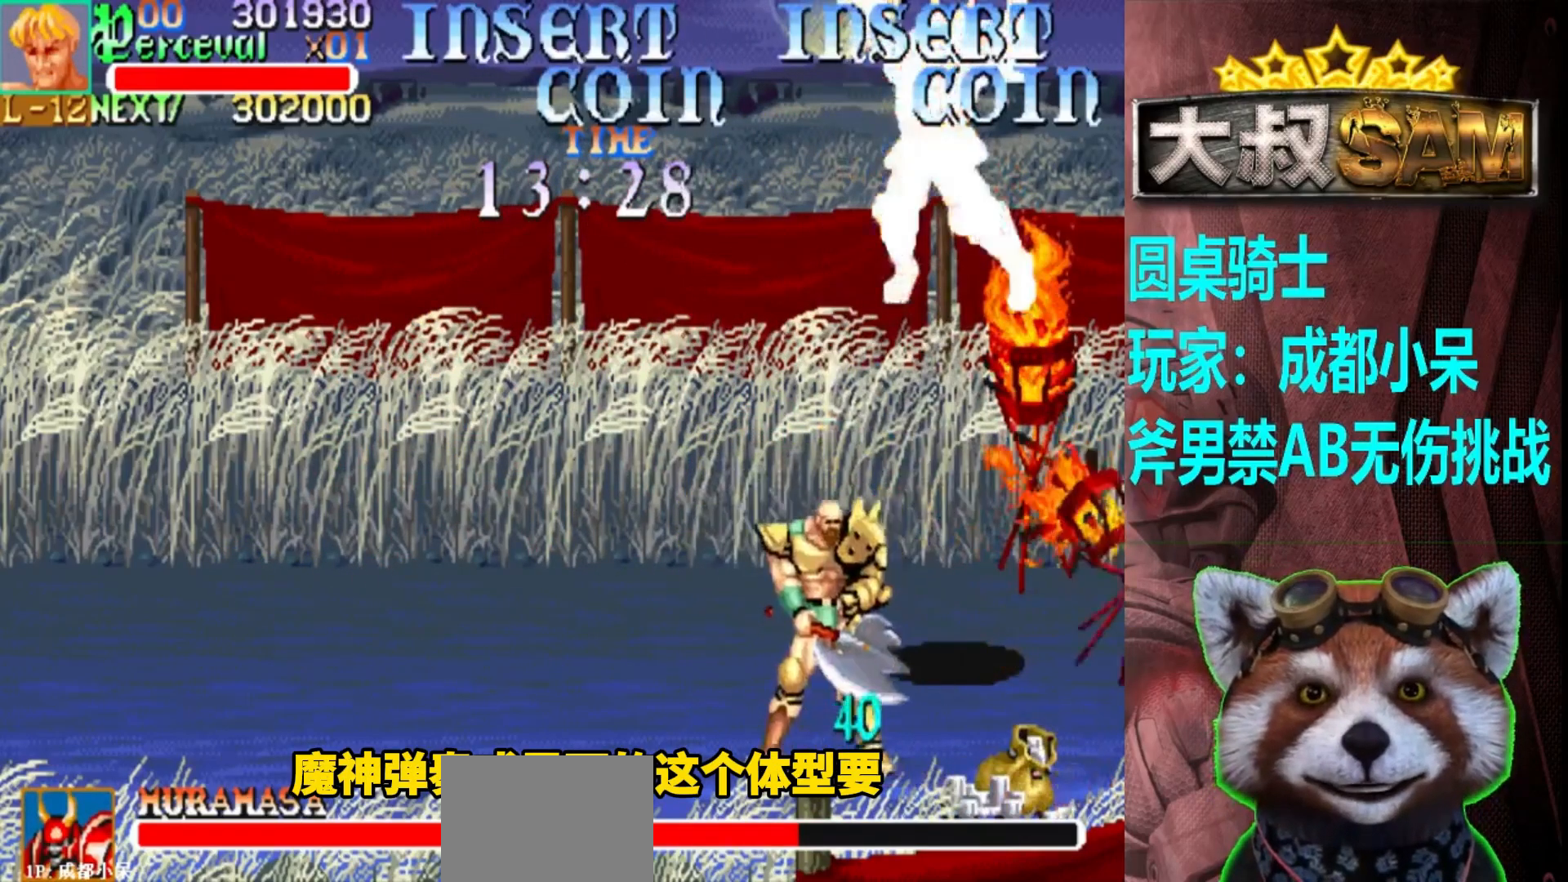
{"buttons": [], "left_stick": "right", "events": [[450, "left_stick", "right"]]}
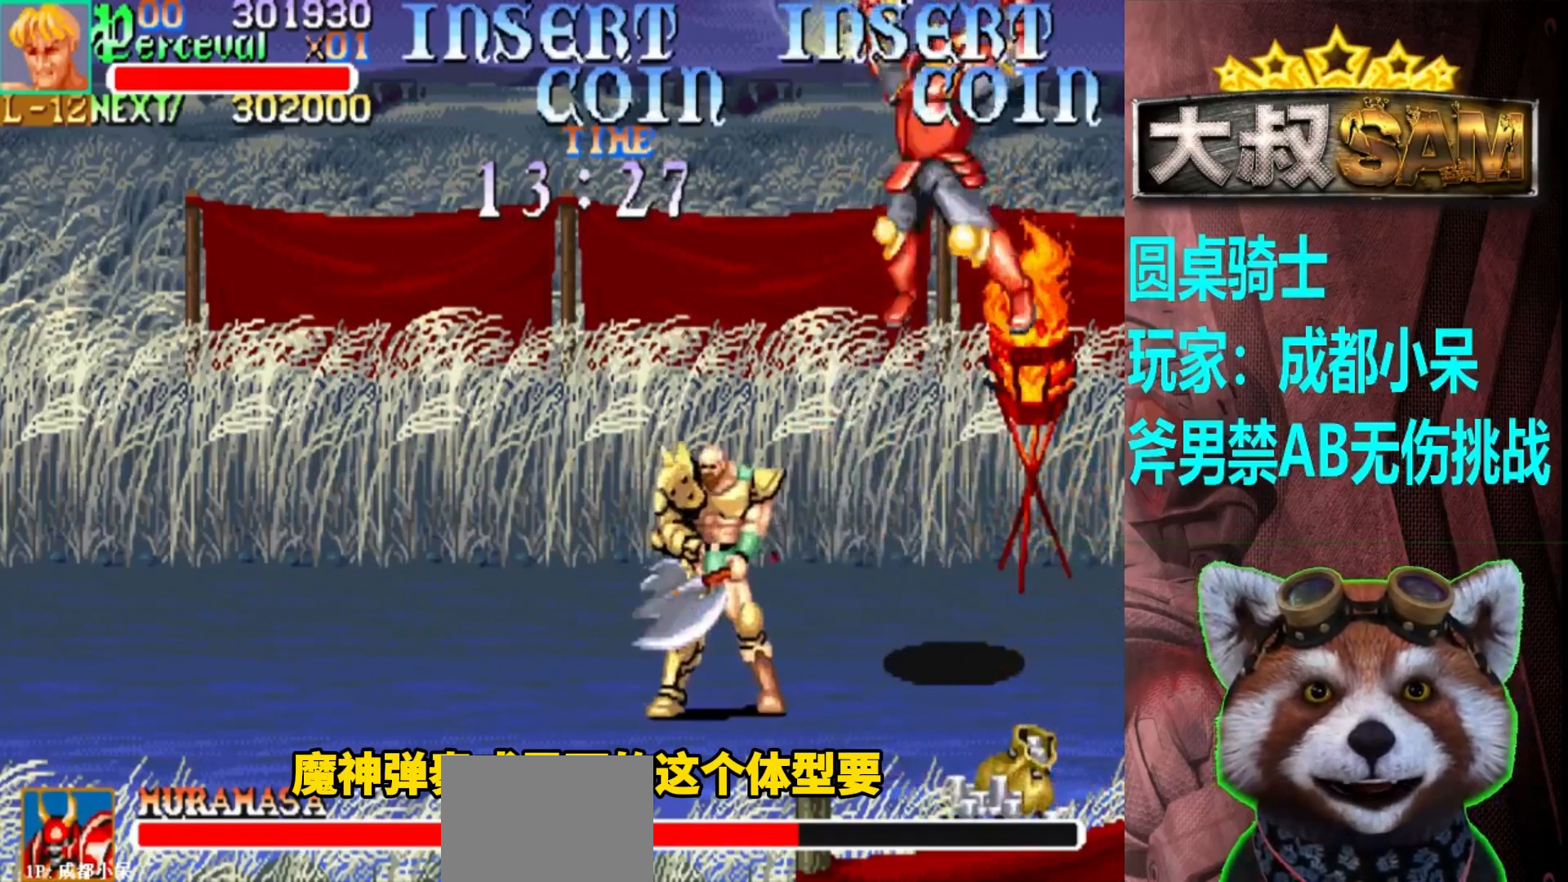
{"buttons": [], "left_stick": "center", "events": [[50, "left_stick", "center"]]}
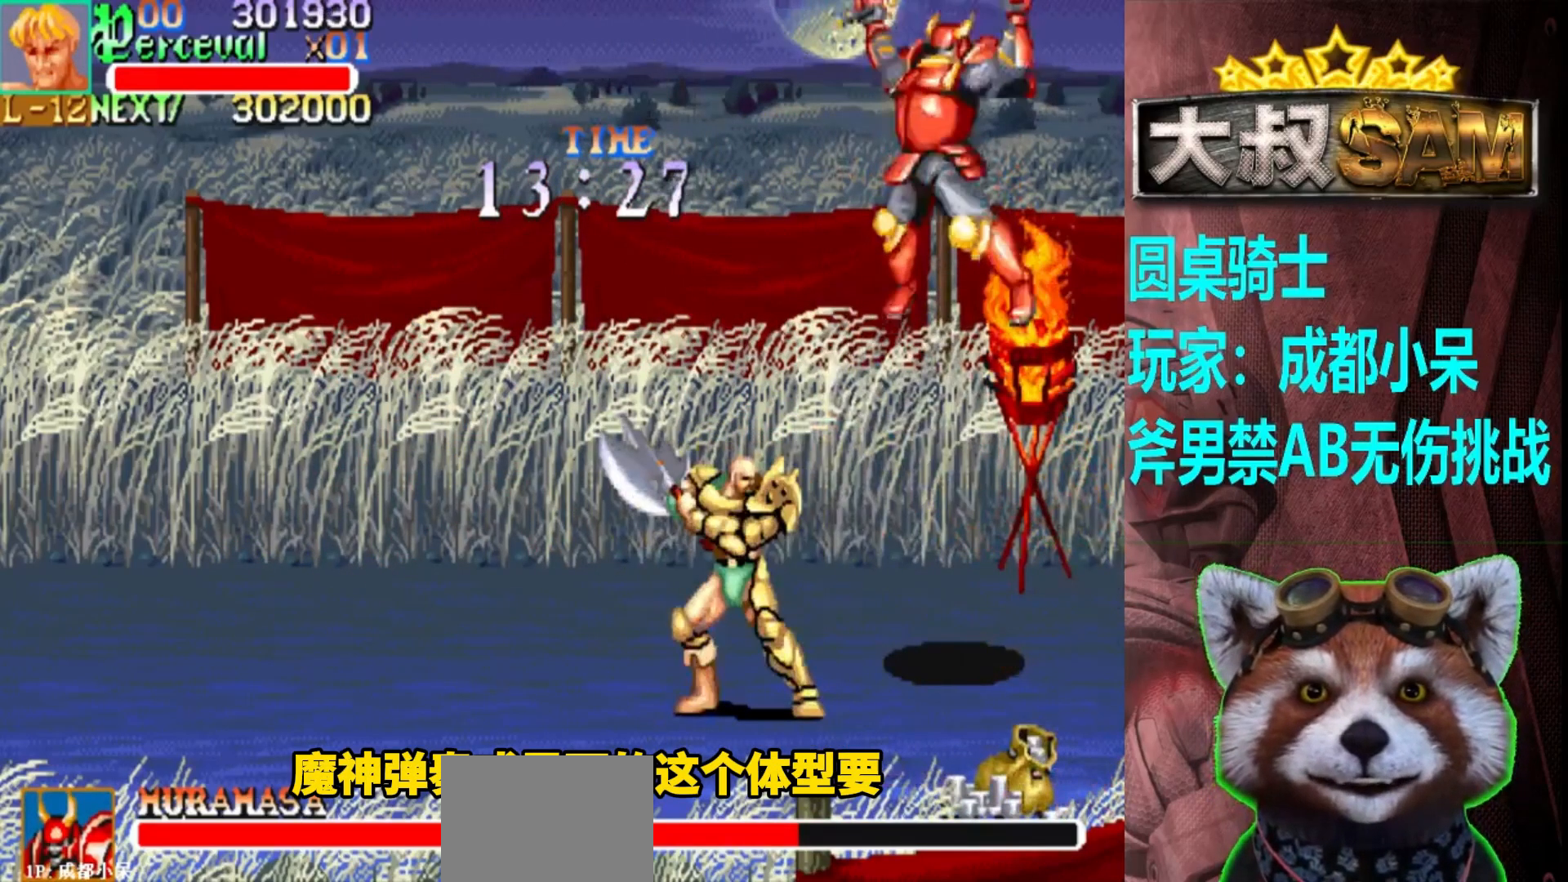
{"buttons": [], "left_stick": "right", "events": [[250, "left_stick", "right"], [300, "left_stick", "up-right"], [500, "left_stick", "right"]]}
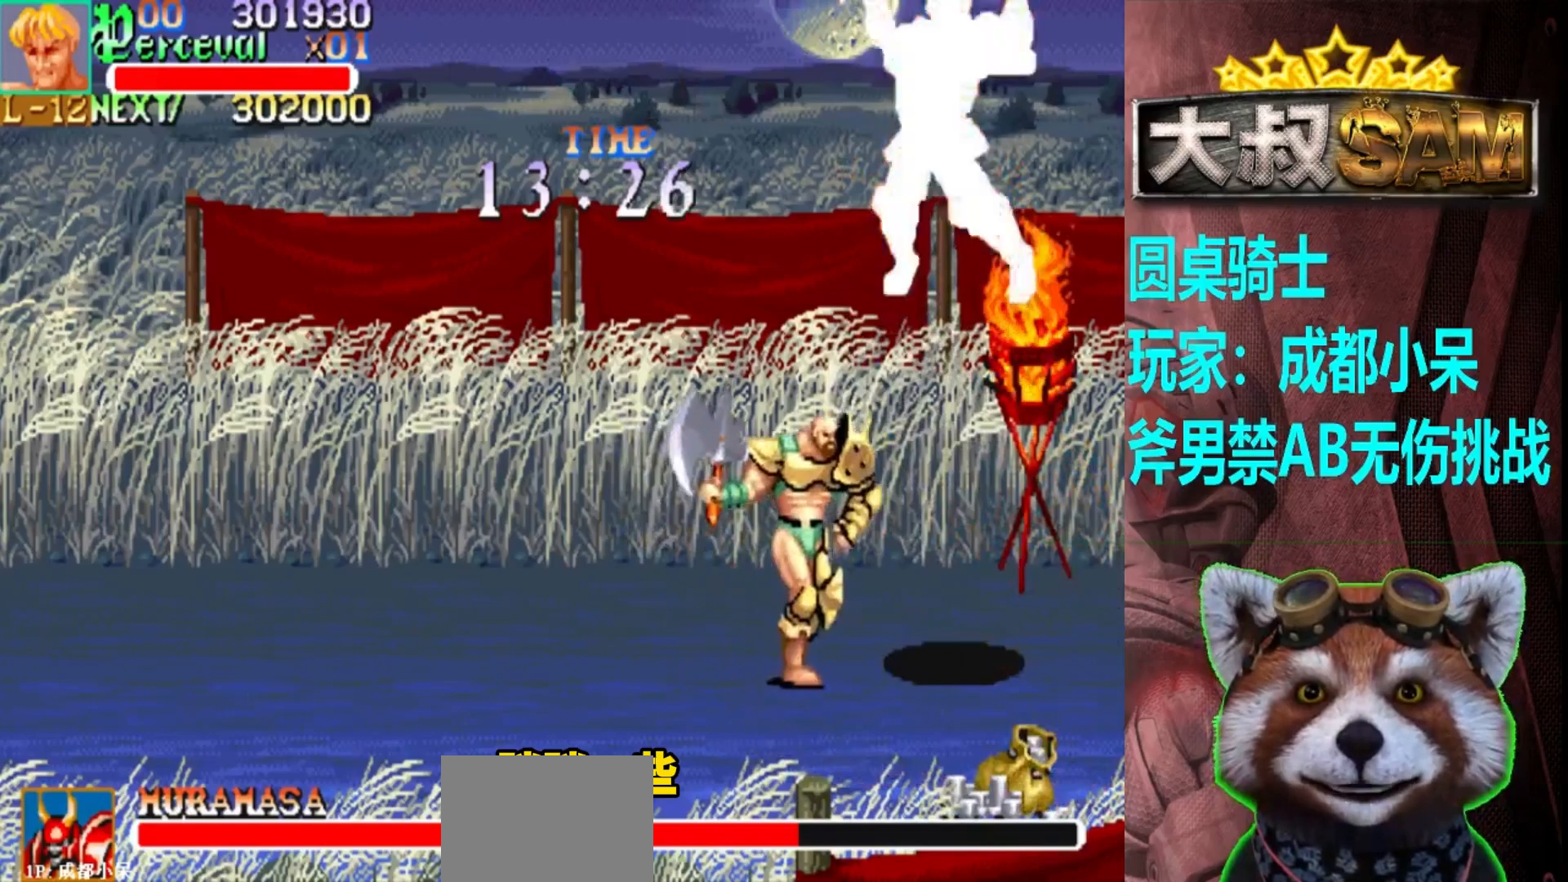
{"buttons": ["A"], "left_stick": "left", "events": [[17, "left_stick", "center"], [283, "A", "down"], [333, "left_stick", "left"]]}
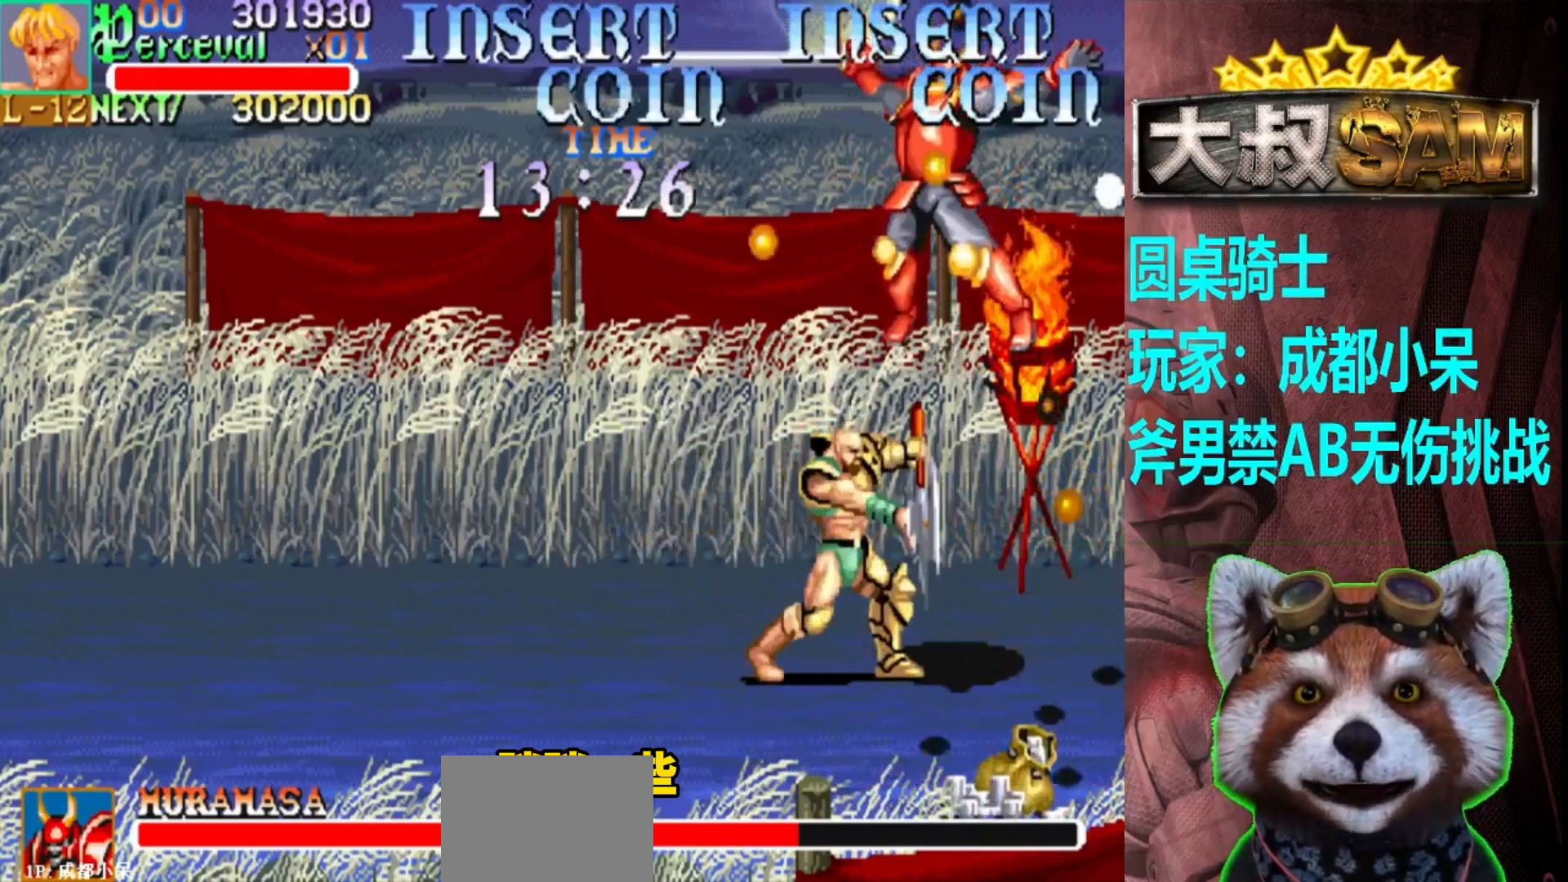
{"buttons": [], "left_stick": "down", "events": [[483, "A", "up"], [500, "left_stick", "down"]]}
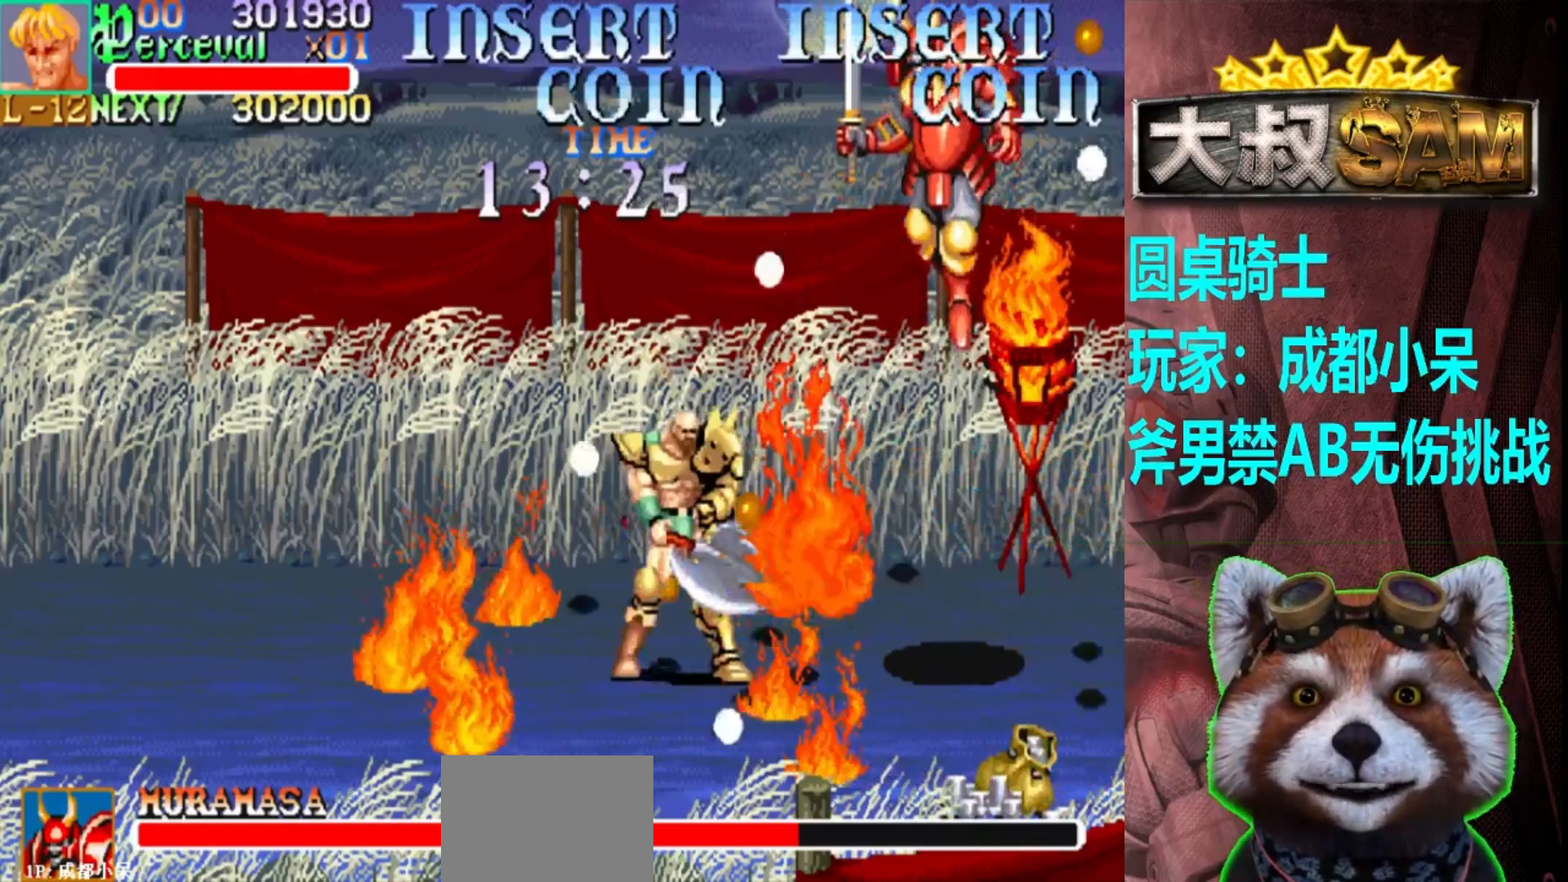
{"buttons": [], "left_stick": "down", "events": [[67, "left_stick", "down-right"], [200, "left_stick", "down"]]}
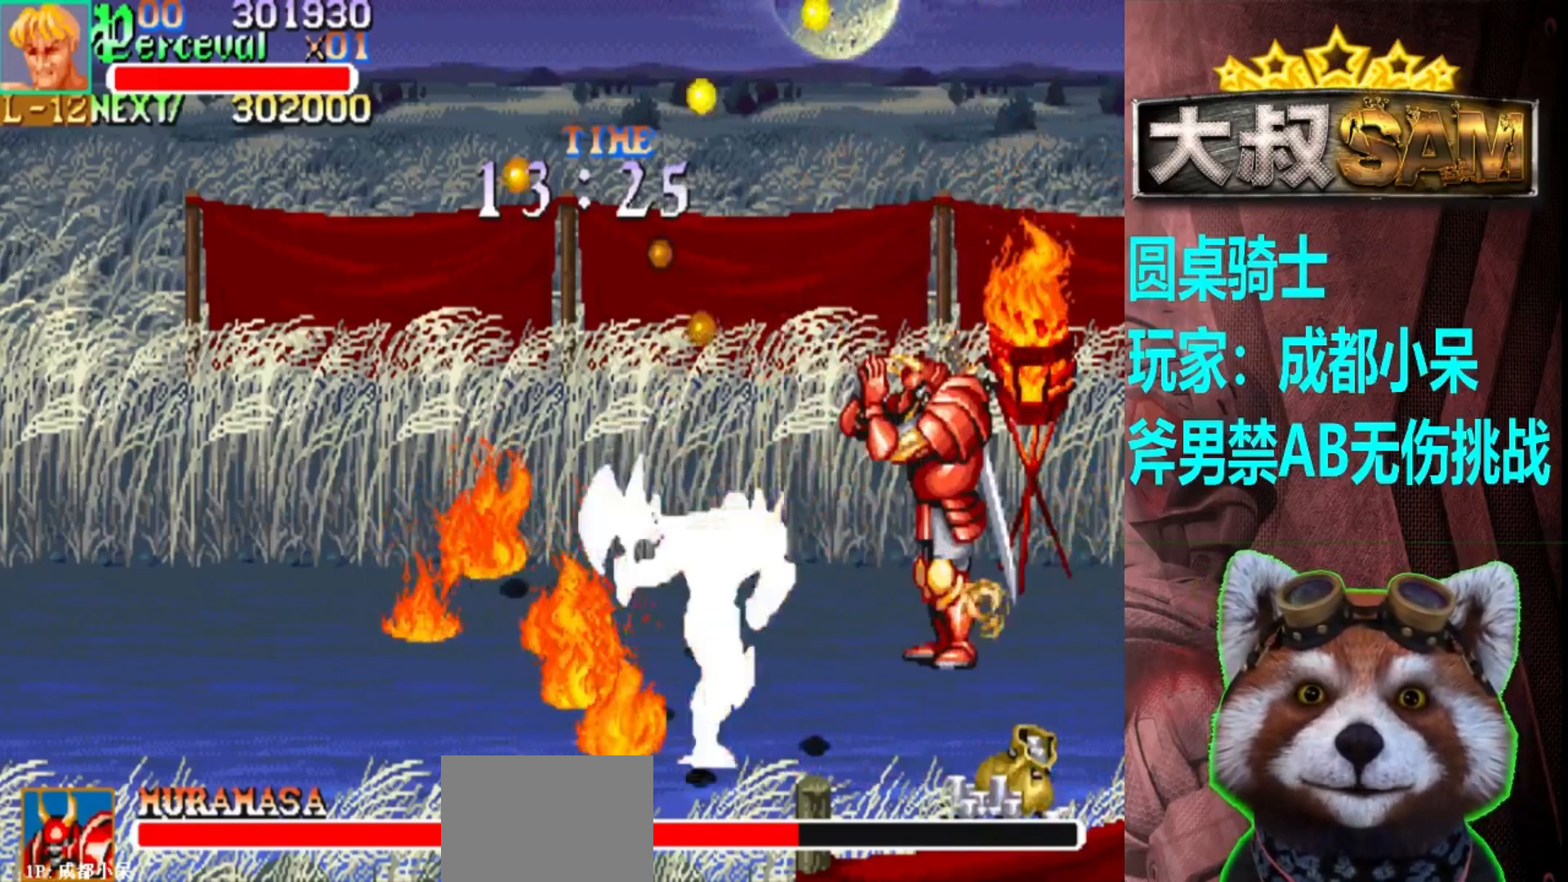
{"buttons": [], "left_stick": "center", "events": [[433, "left_stick", "center"]]}
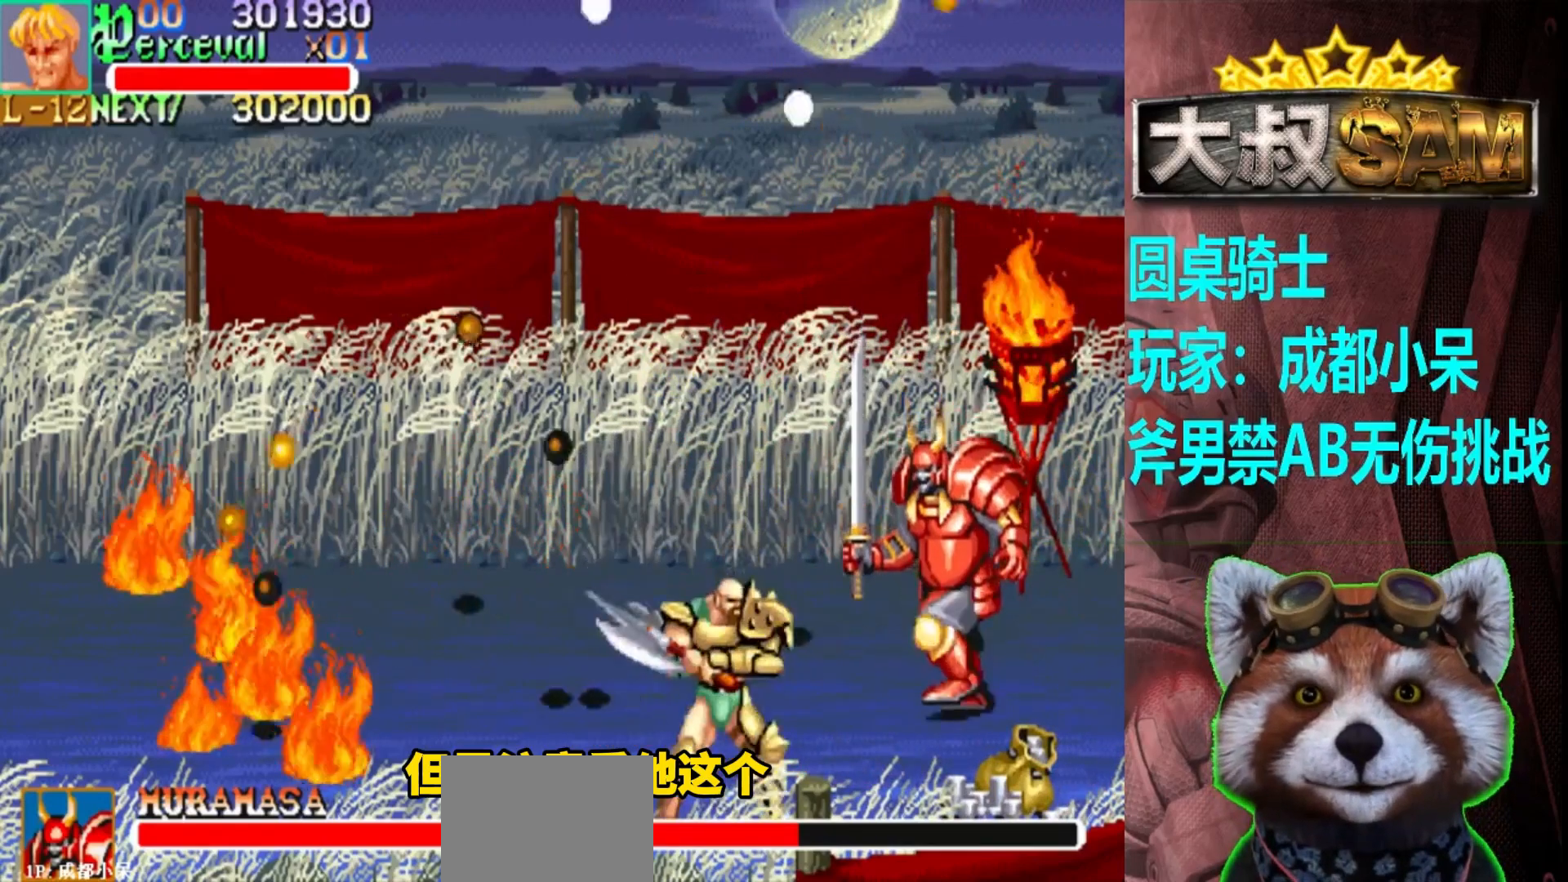
{"buttons": [], "left_stick": "left", "events": [[33, "left_stick", "left"], [83, "left_stick", "center"], [150, "left_stick", "left"], [283, "left_stick", "center"], [400, "left_stick", "left"], [450, "left_stick", "center"], [500, "left_stick", "left"]]}
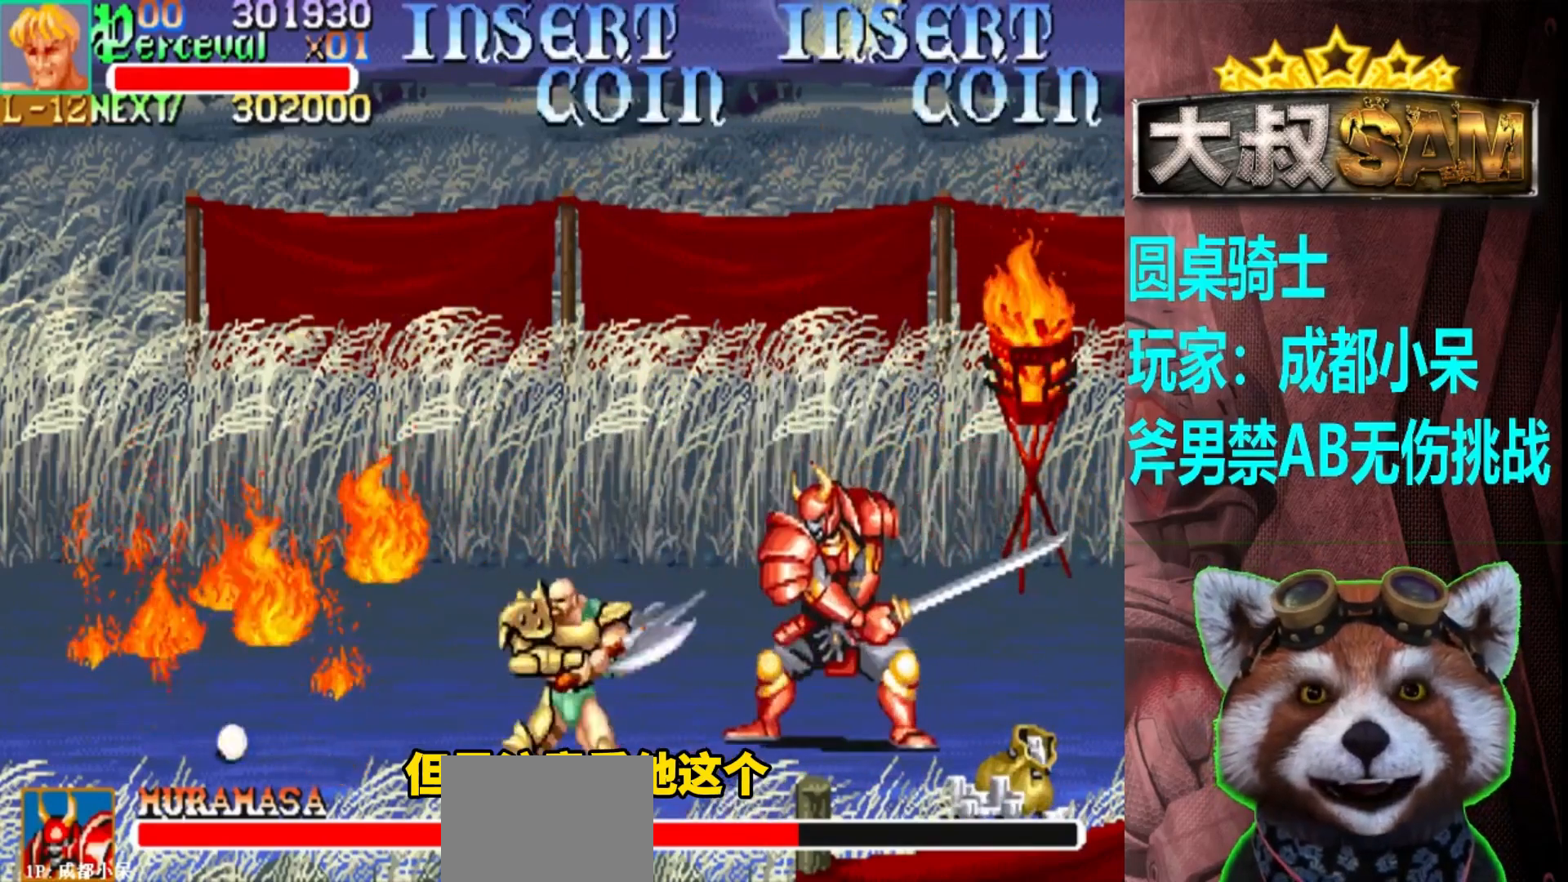
{"buttons": [], "left_stick": "up-left", "events": [[467, "left_stick", "up-left"]]}
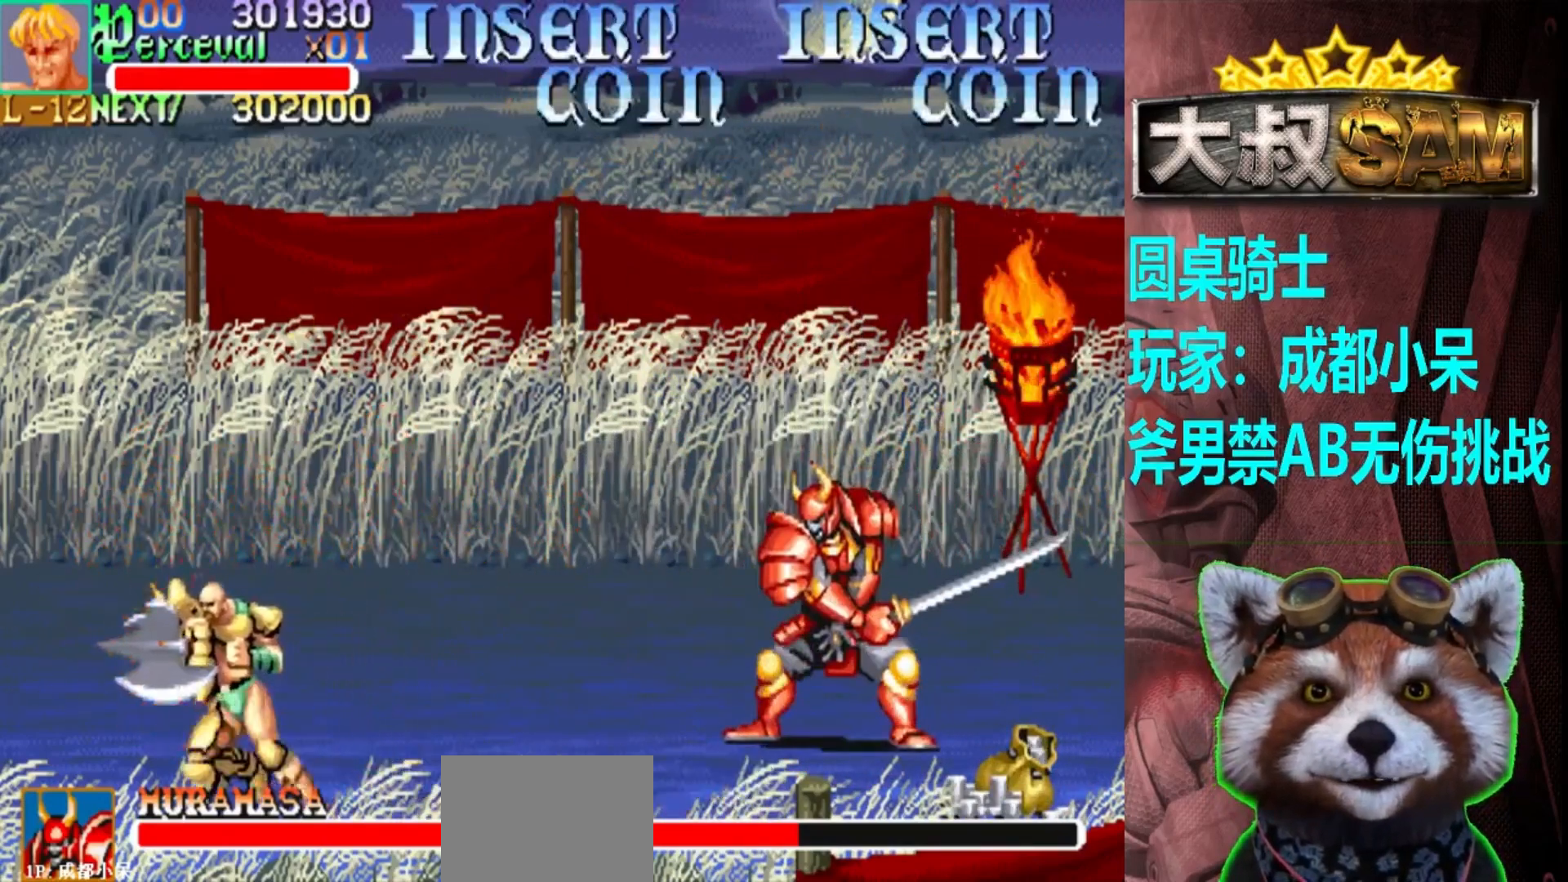
{"buttons": [], "left_stick": "center", "events": [[450, "left_stick", "right"], [500, "left_stick", "center"]]}
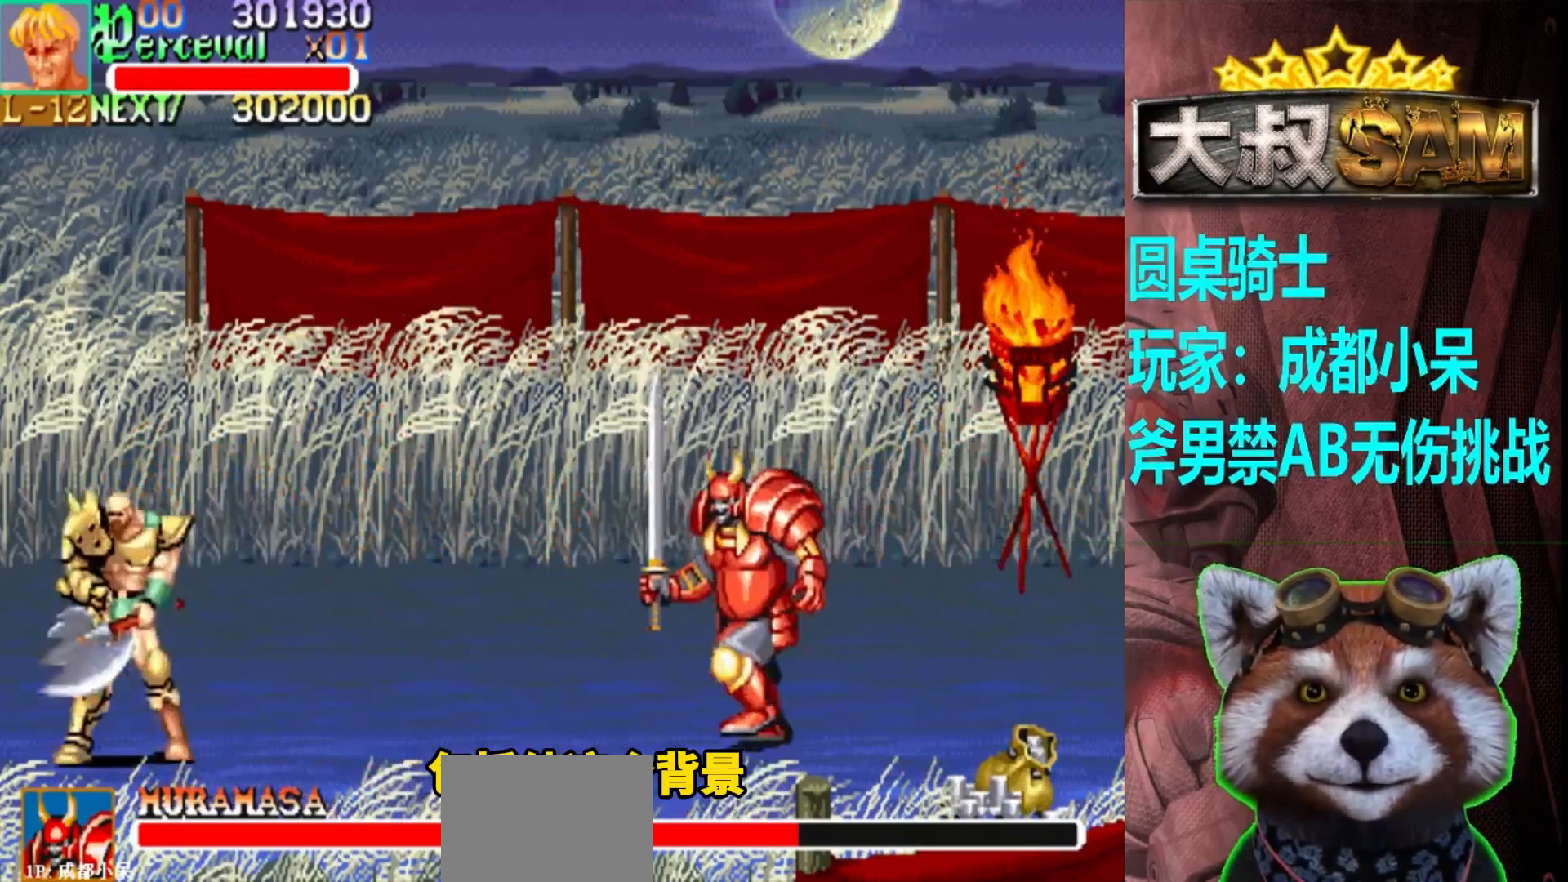
{"buttons": [], "left_stick": "center", "events": [[50, "left_stick", "right"], [217, "A", "down"], [333, "A", "up"], [383, "left_stick", "center"]]}
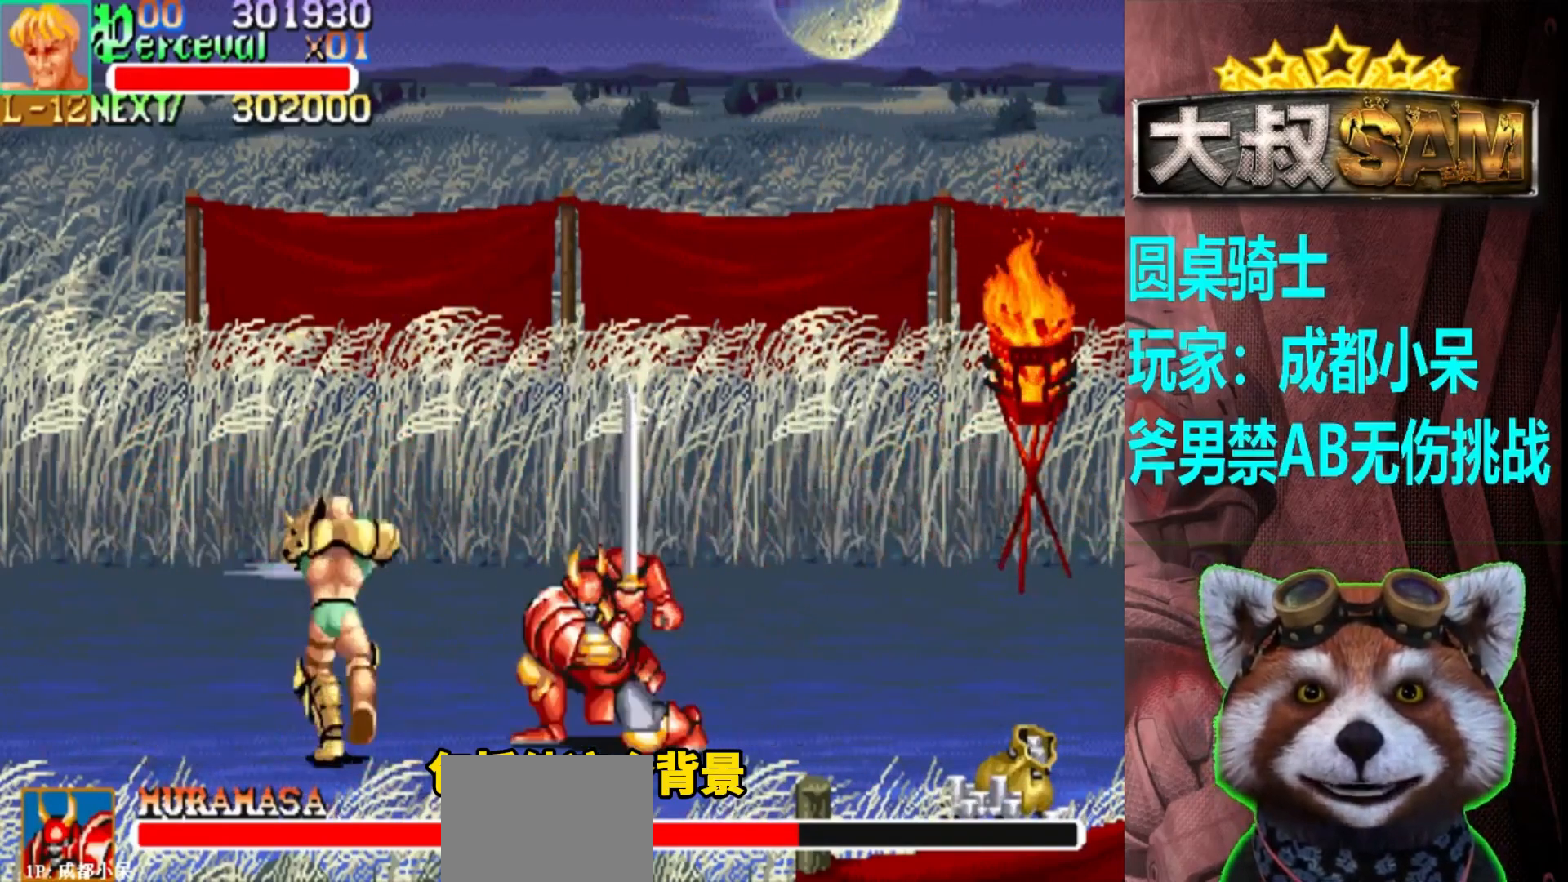
{"buttons": [], "left_stick": "right", "events": [[67, "left_stick", "left"], [183, "left_stick", "up-left"], [433, "left_stick", "center"], [483, "left_stick", "right"]]}
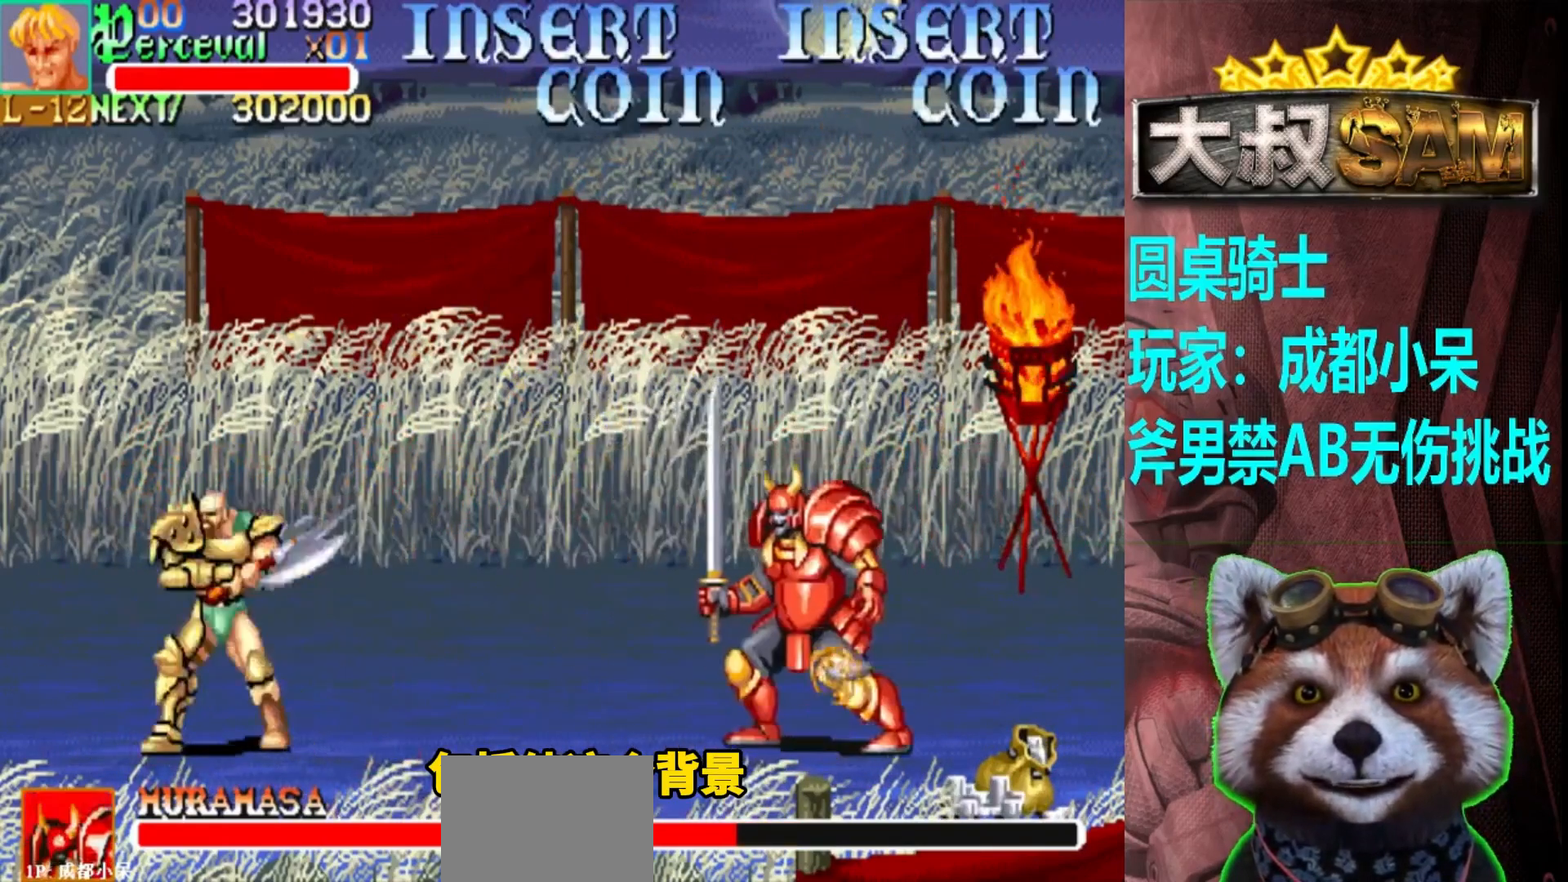
{"buttons": [], "left_stick": "center", "events": [[33, "left_stick", "center"], [100, "left_stick", "right"], [217, "A", "down"], [317, "A", "up"], [317, "left_stick", "center"]]}
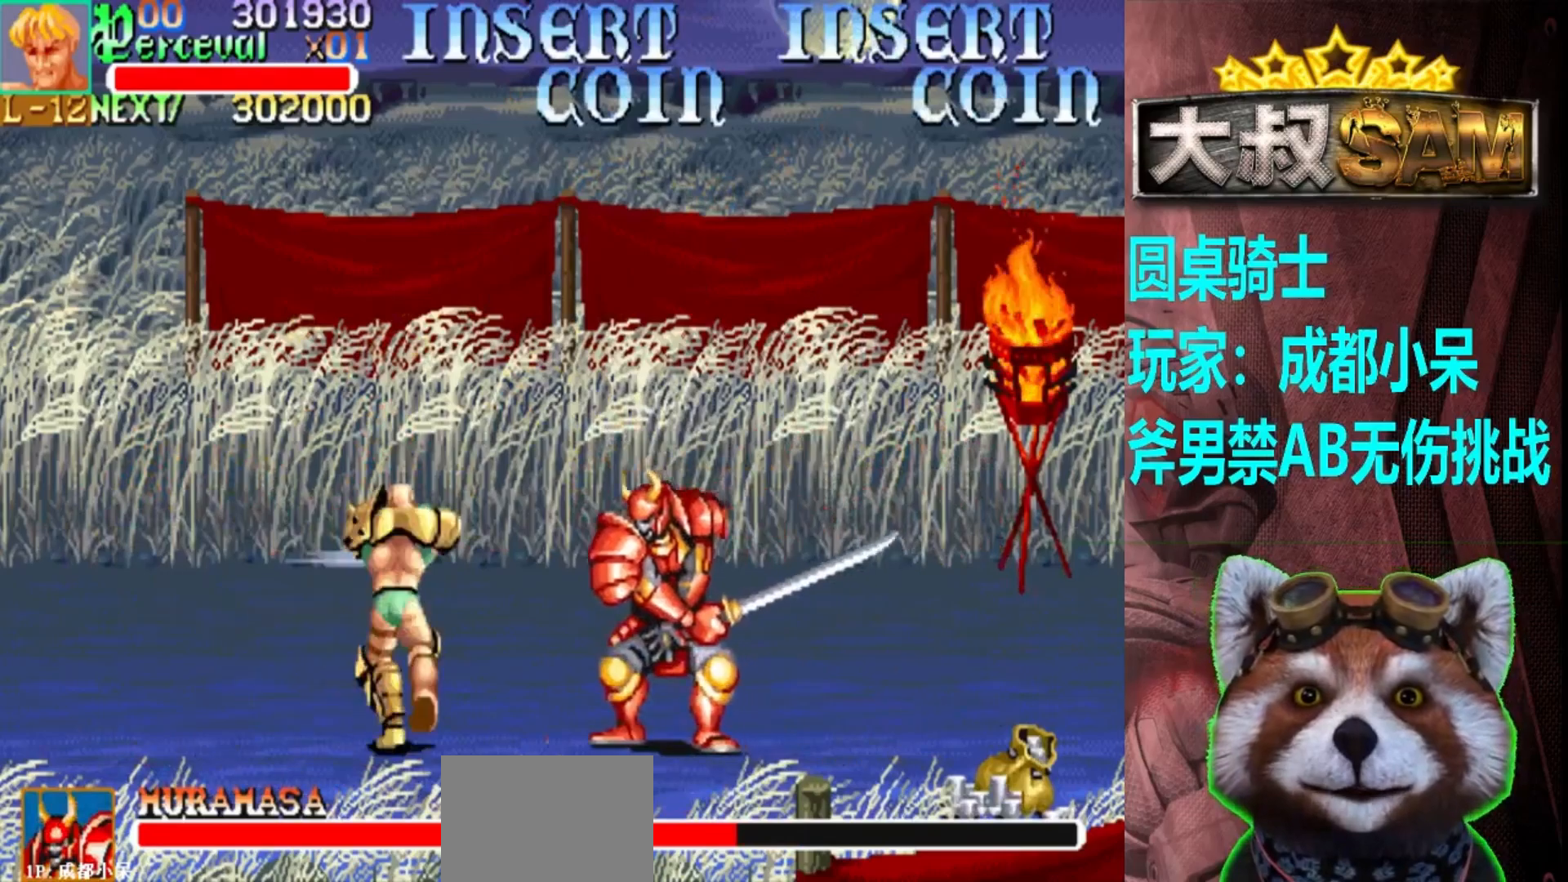
{"buttons": [], "left_stick": "center", "events": [[100, "left_stick", "left"], [383, "left_stick", "center"], [433, "left_stick", "right"], [483, "left_stick", "center"]]}
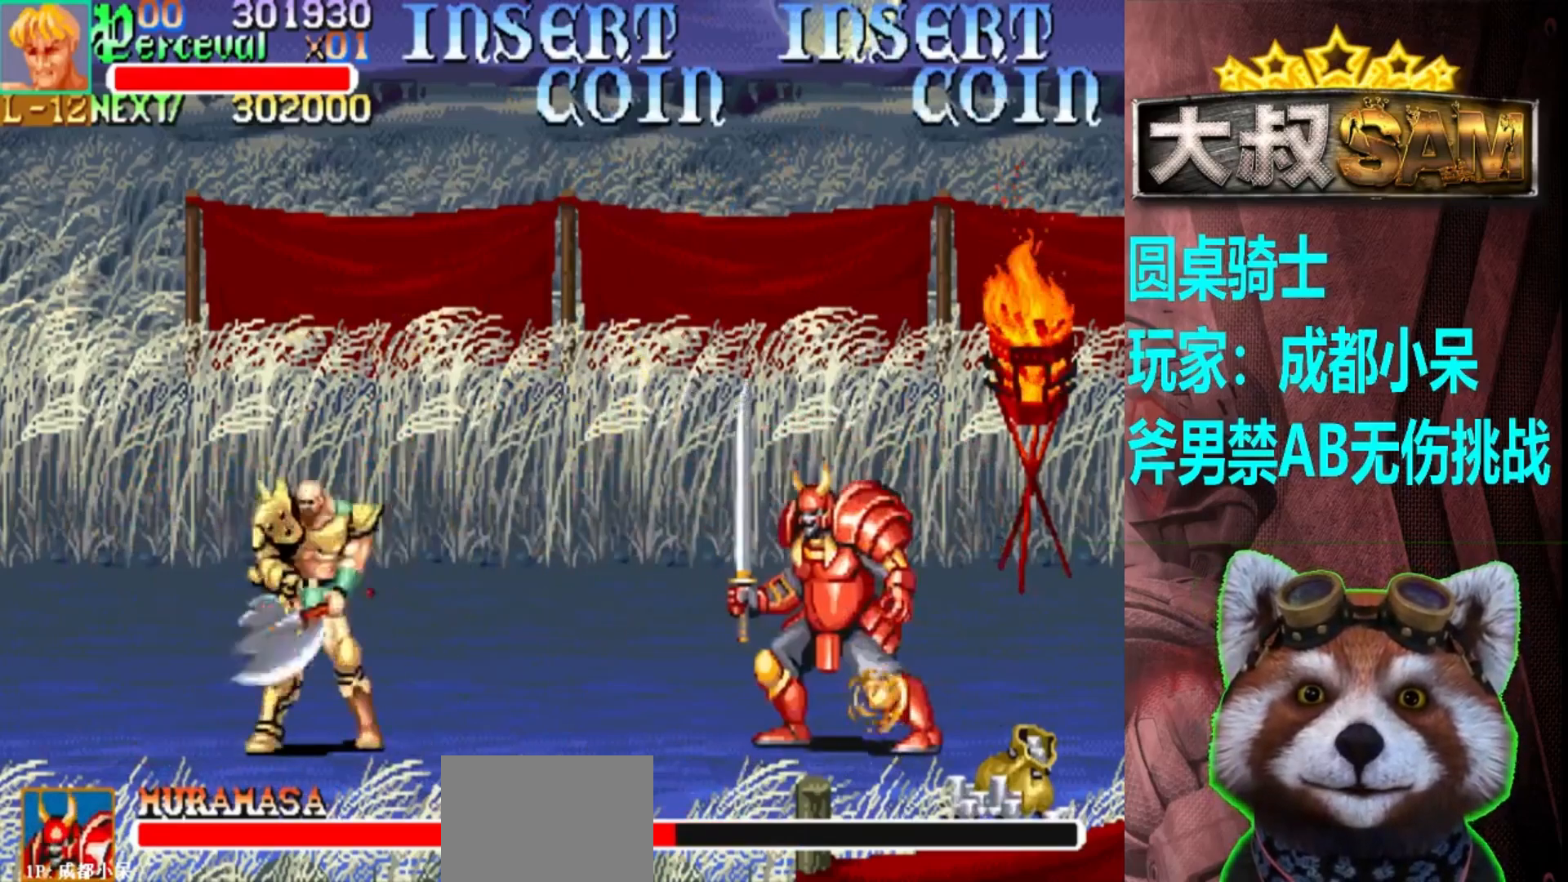
{"buttons": [], "left_stick": "center", "events": [[33, "left_stick", "right"], [167, "A", "down"], [283, "A", "up"], [283, "left_stick", "center"]]}
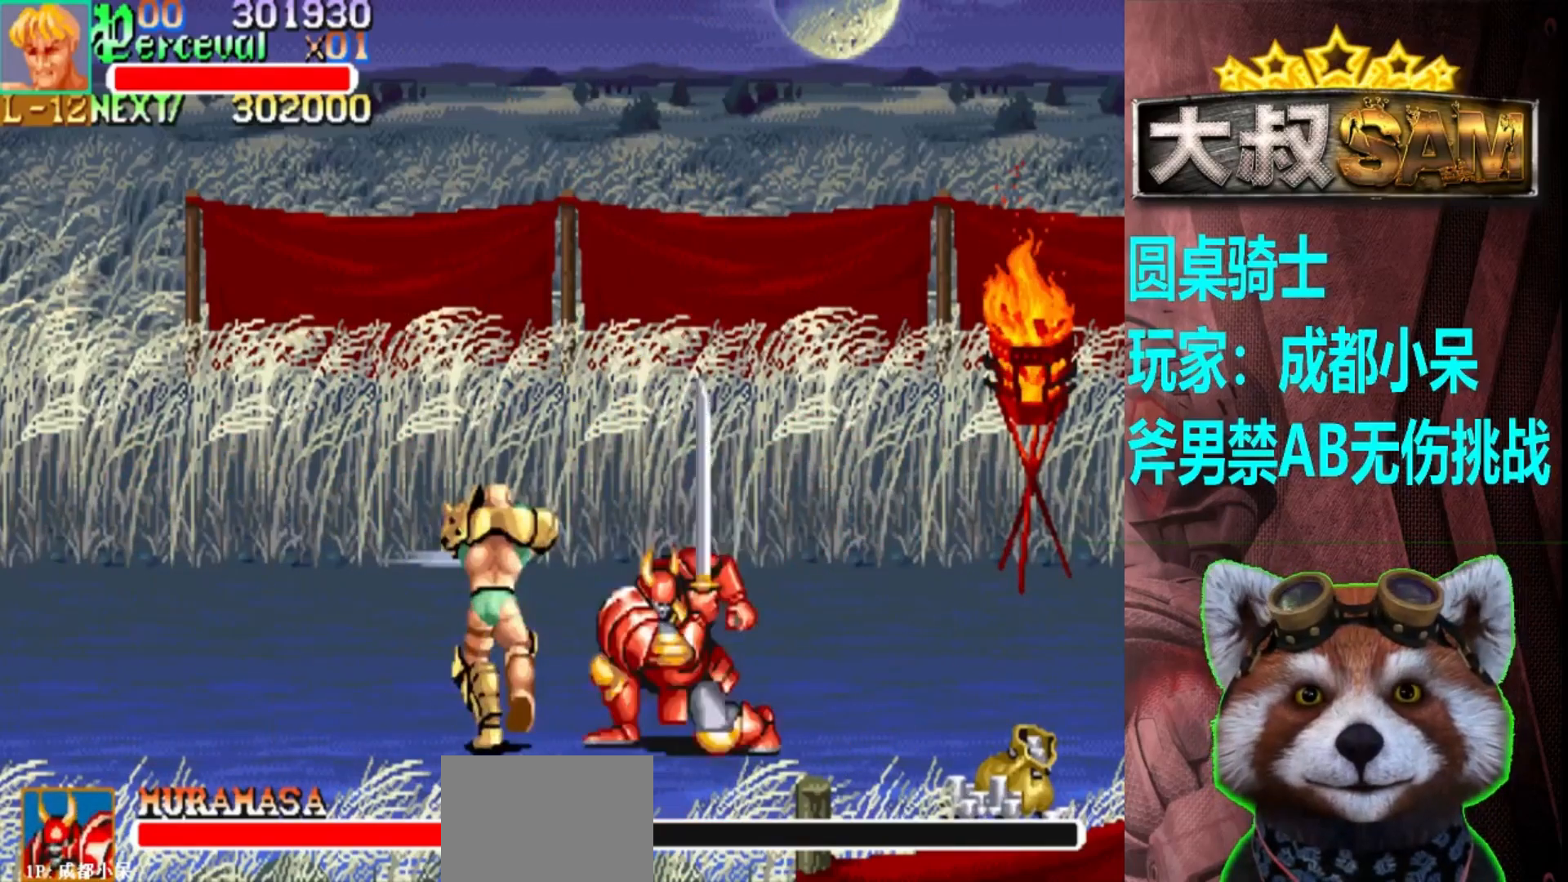
{"buttons": [], "left_stick": "center", "events": [[67, "left_stick", "left"], [450, "left_stick", "center"]]}
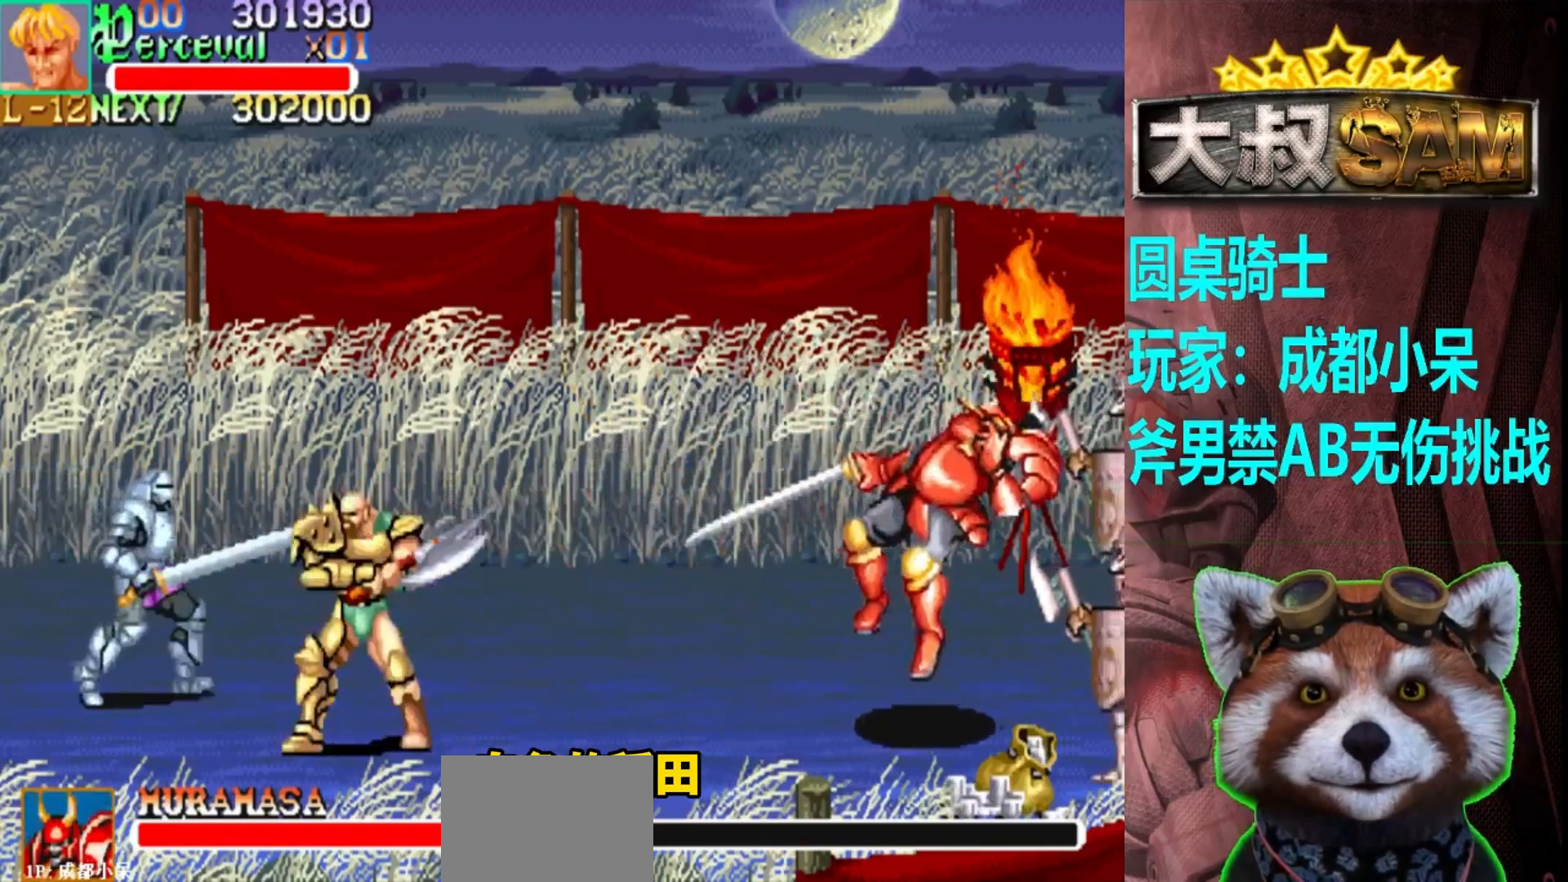
{"buttons": [], "left_stick": "center", "events": [[50, "left_stick", "right"], [100, "left_stick", "center"], [167, "left_stick", "right"], [250, "left_stick", "up"], [400, "left_stick", "center"], [450, "left_stick", "right"], [500, "left_stick", "center"]]}
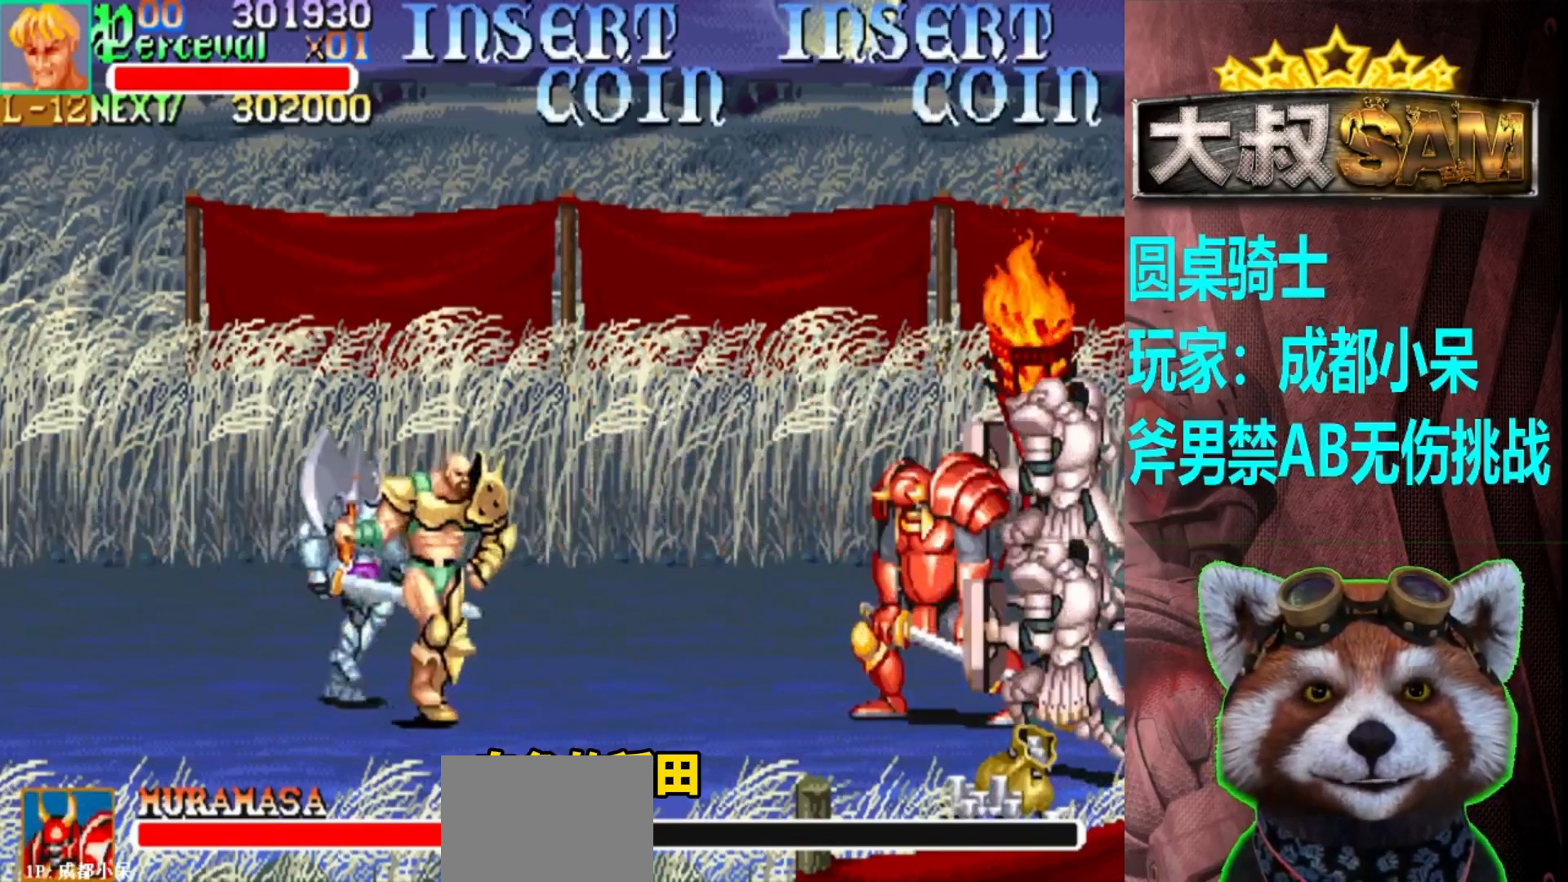
{"buttons": [], "left_stick": "center", "events": [[67, "left_stick", "right"], [267, "A", "down"], [383, "A", "up"], [433, "left_stick", "center"]]}
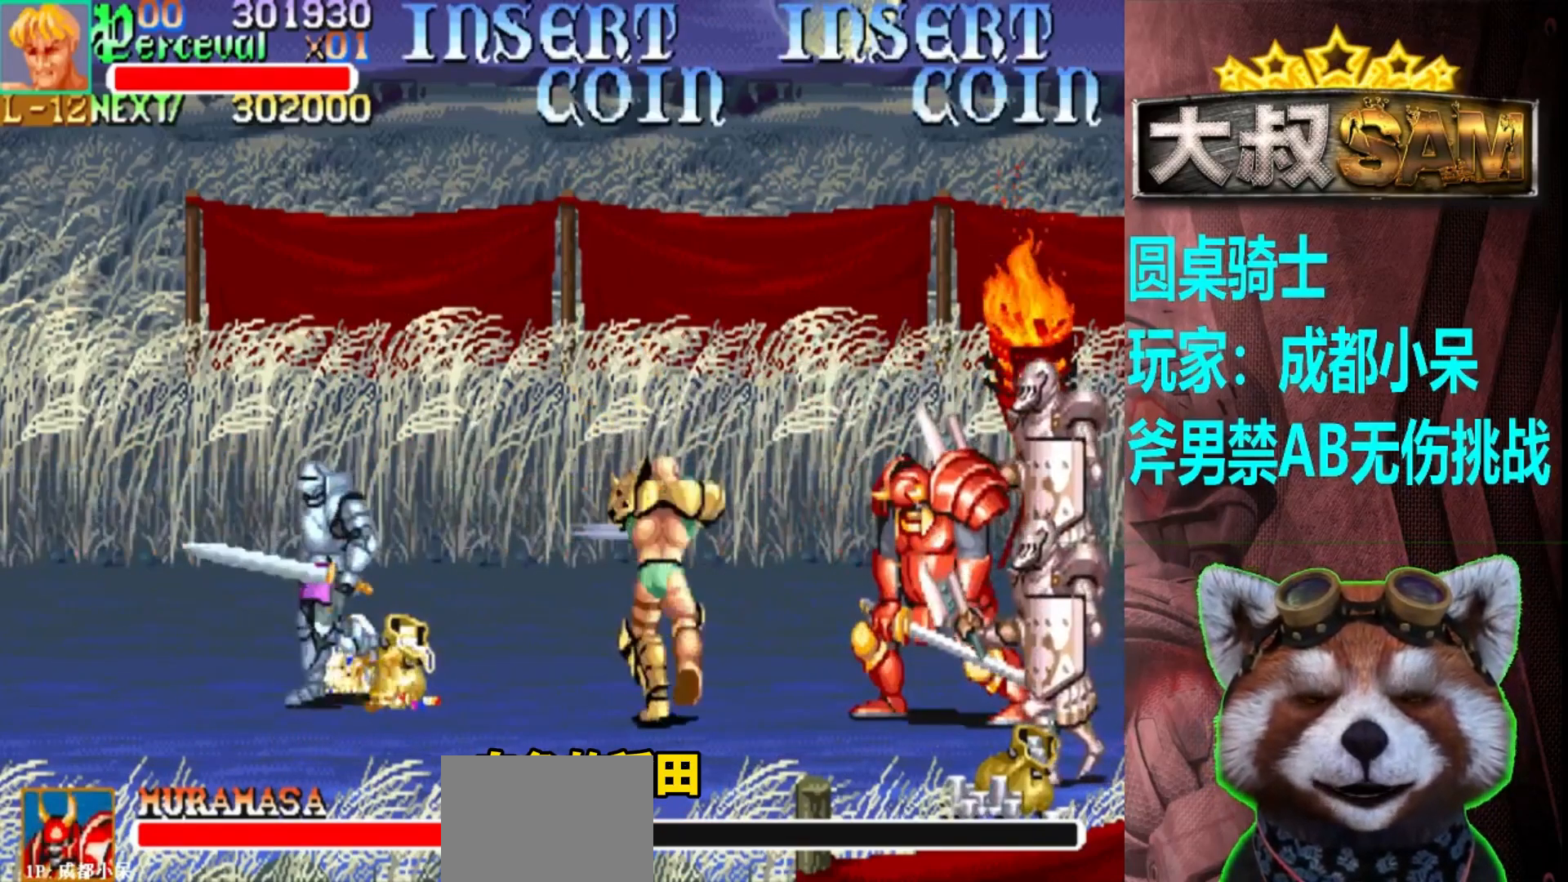
{"buttons": [], "left_stick": "center", "events": []}
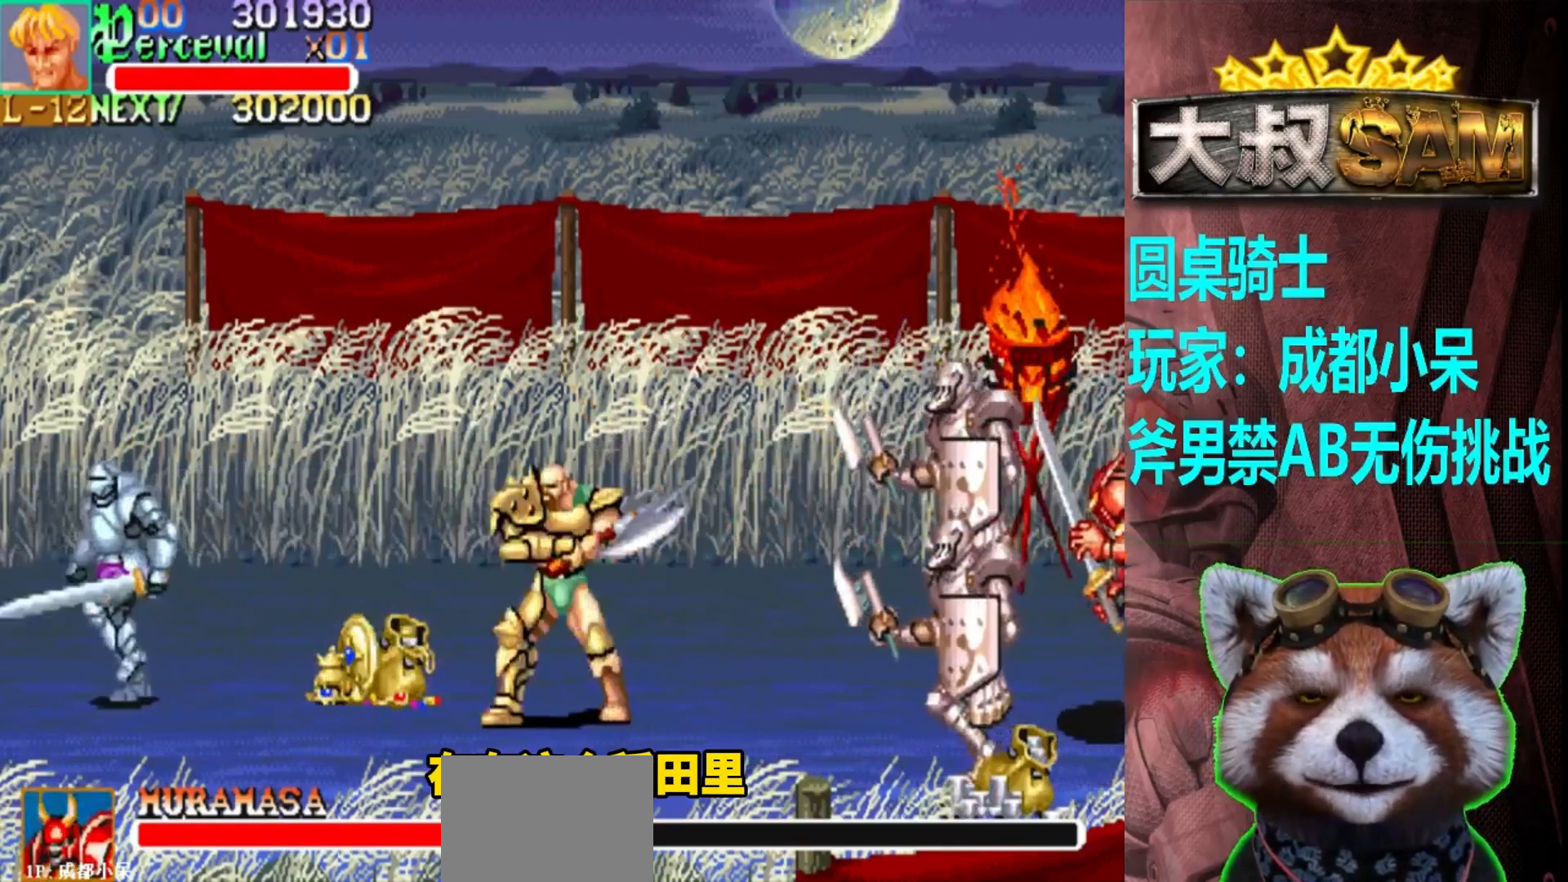
{"buttons": [], "left_stick": "down-left", "events": [[33, "left_stick", "left"], [150, "left_stick", "down-left"]]}
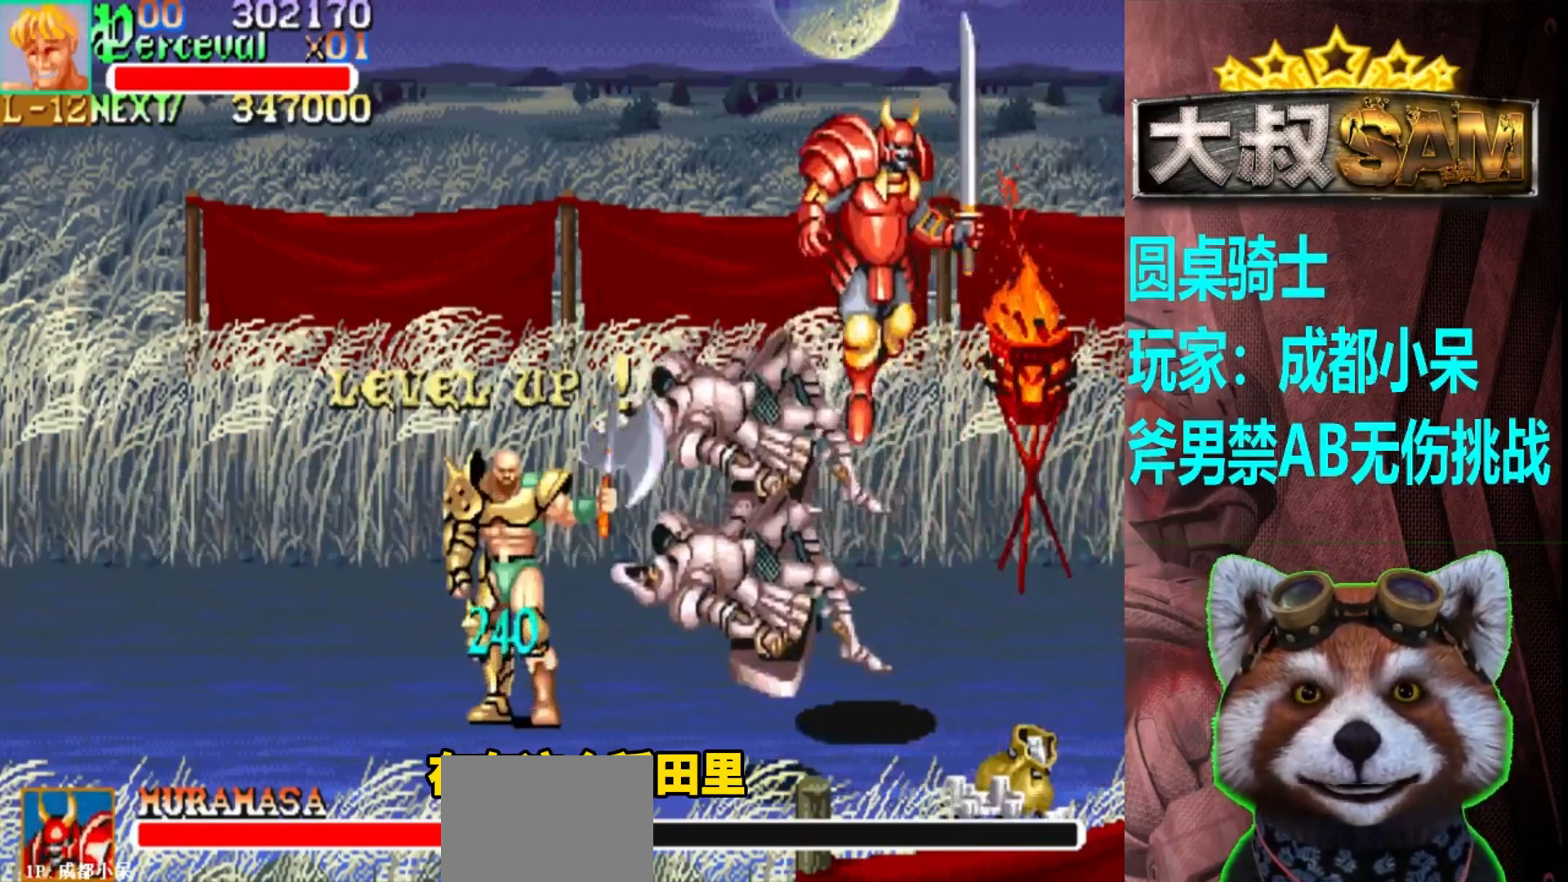
{"buttons": ["A"], "left_stick": "center", "events": [[183, "left_stick", "center"], [267, "A", "down"]]}
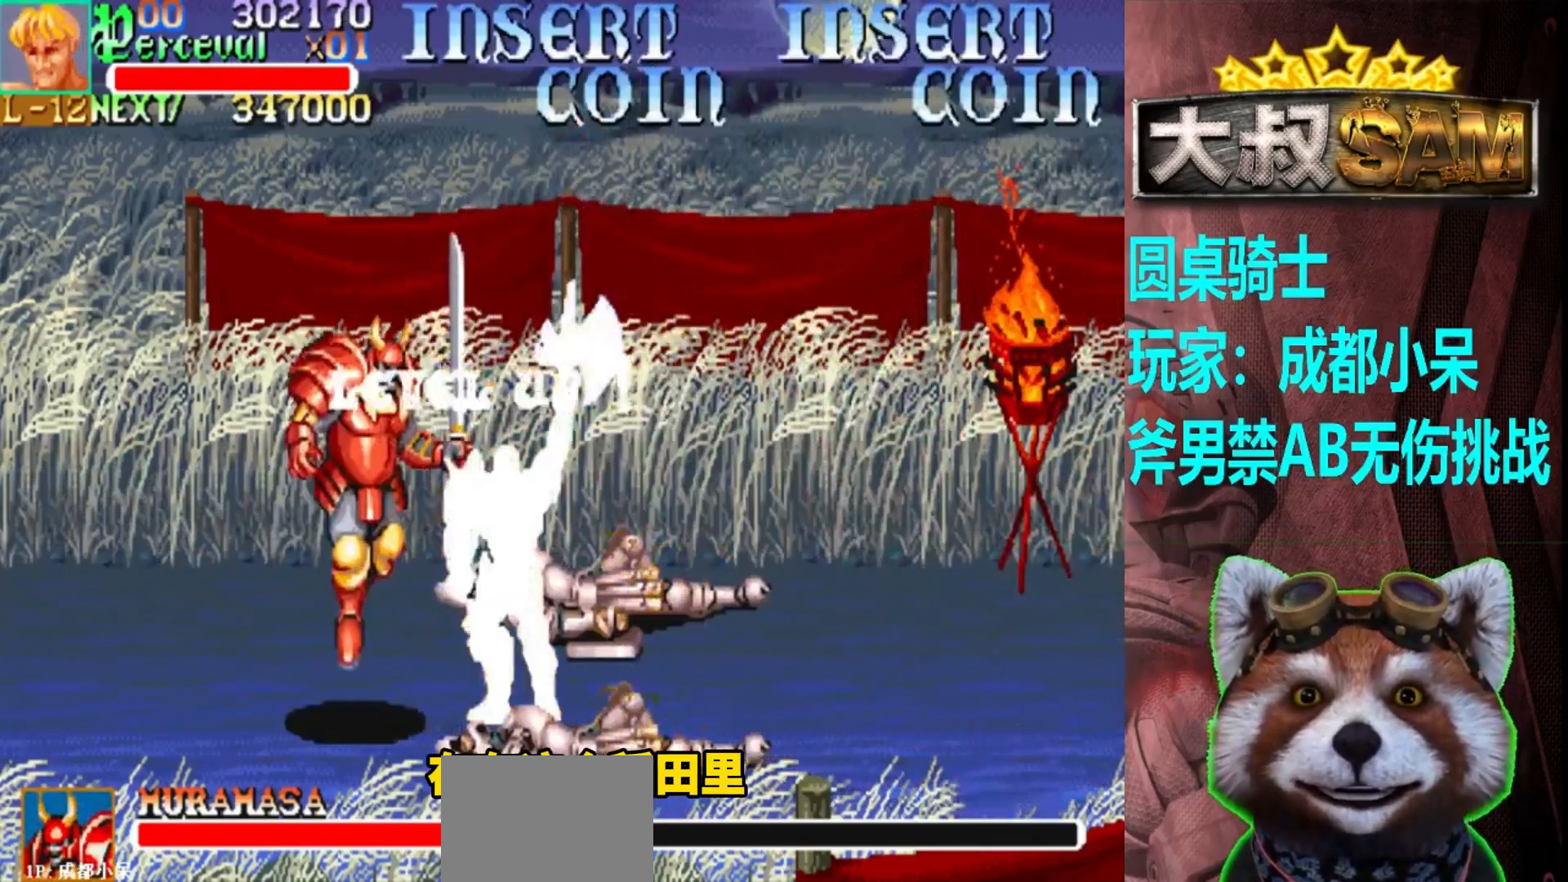
{"buttons": ["A"], "left_stick": "center", "events": []}
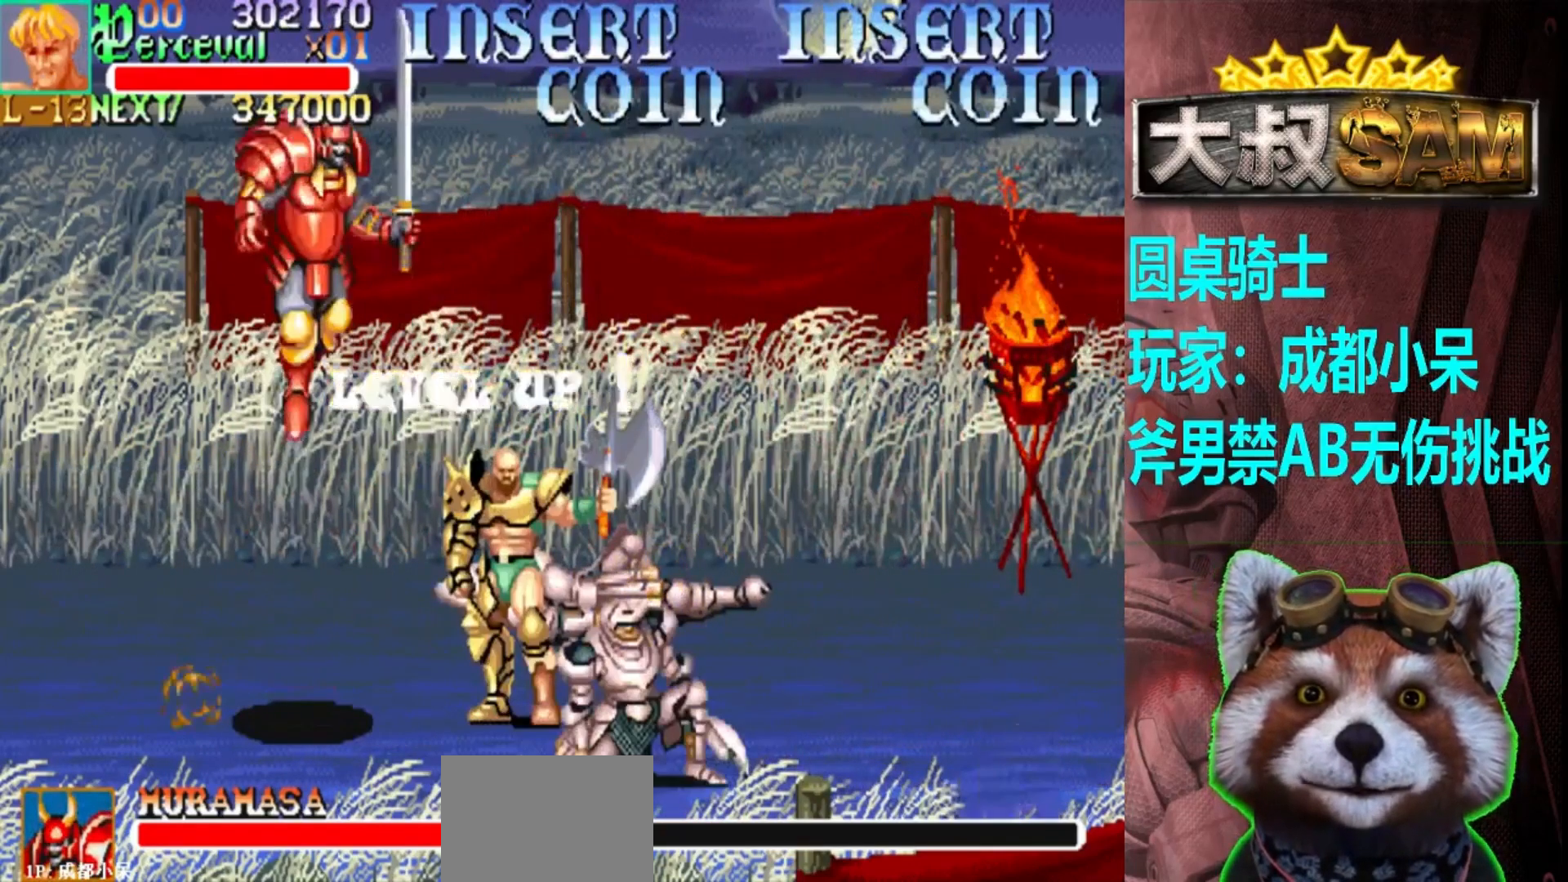
{"buttons": ["A"], "left_stick": "down-right", "events": [[83, "left_stick", "down"], [133, "left_stick", "down-right"], [200, "A", "up"], [300, "left_stick", "down"], [400, "A", "down"], [400, "left_stick", "down-right"]]}